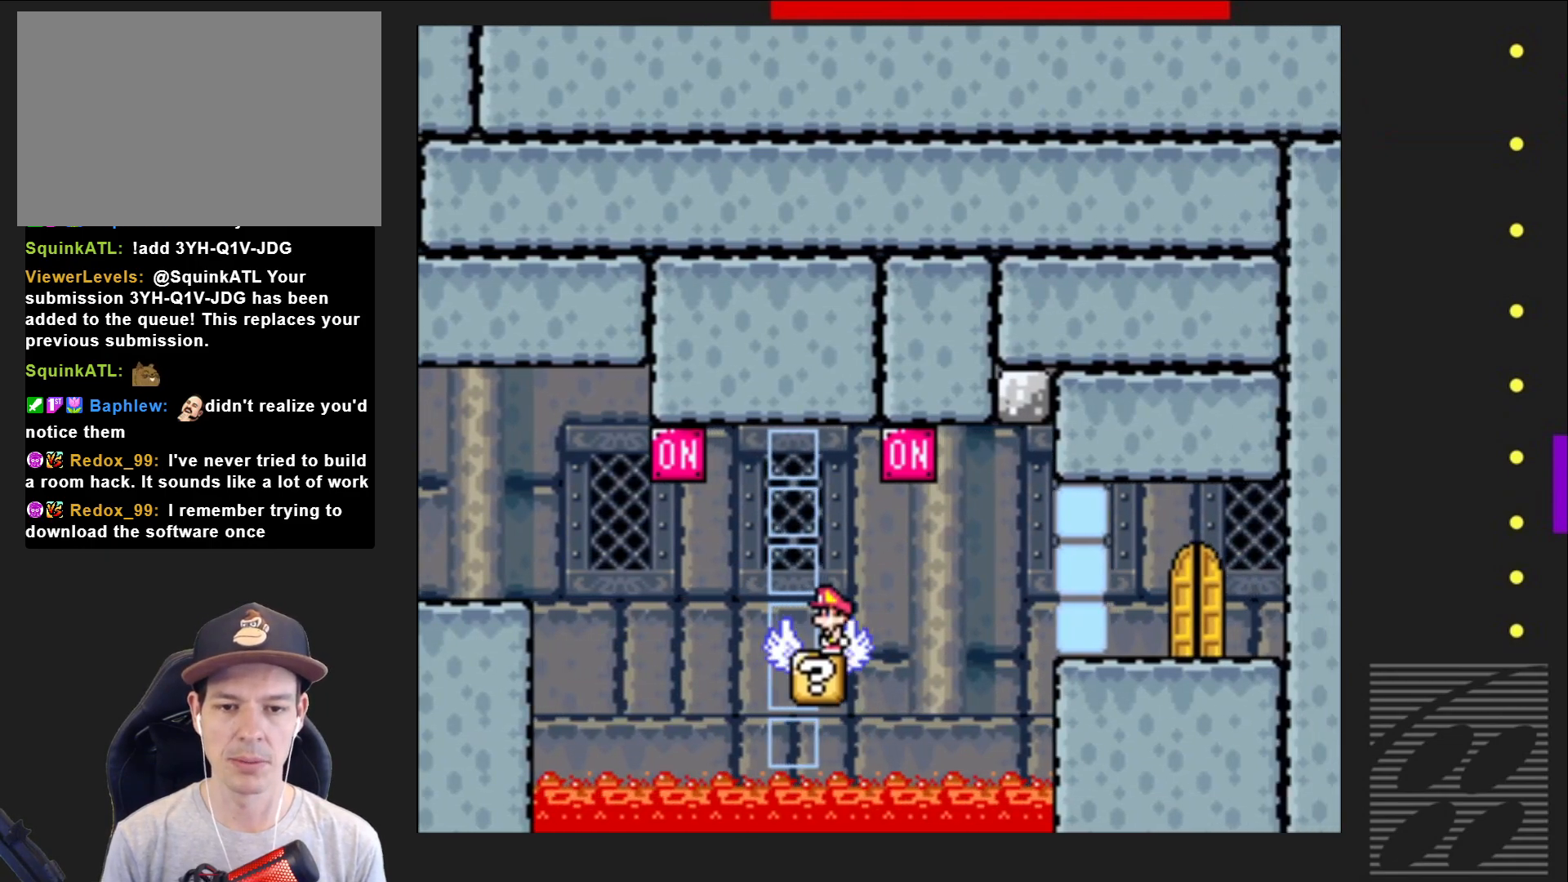
Gameplay with a controller (PlayStation layout); each line is a JSON object with the inputs held at the frame after it. "events" lists button and stick changes between this image and that frame as [ms after this image, input, new state], when the widget could be followed in between. Not read: L3 R3 left_stick right_stick.
{"buttons": ["SQUARE"], "events": [[217, "CROSS", "down"], [283, "DPAD_RIGHT", "down"], [450, "CROSS", "up"], [500, "DPAD_RIGHT", "up"]]}
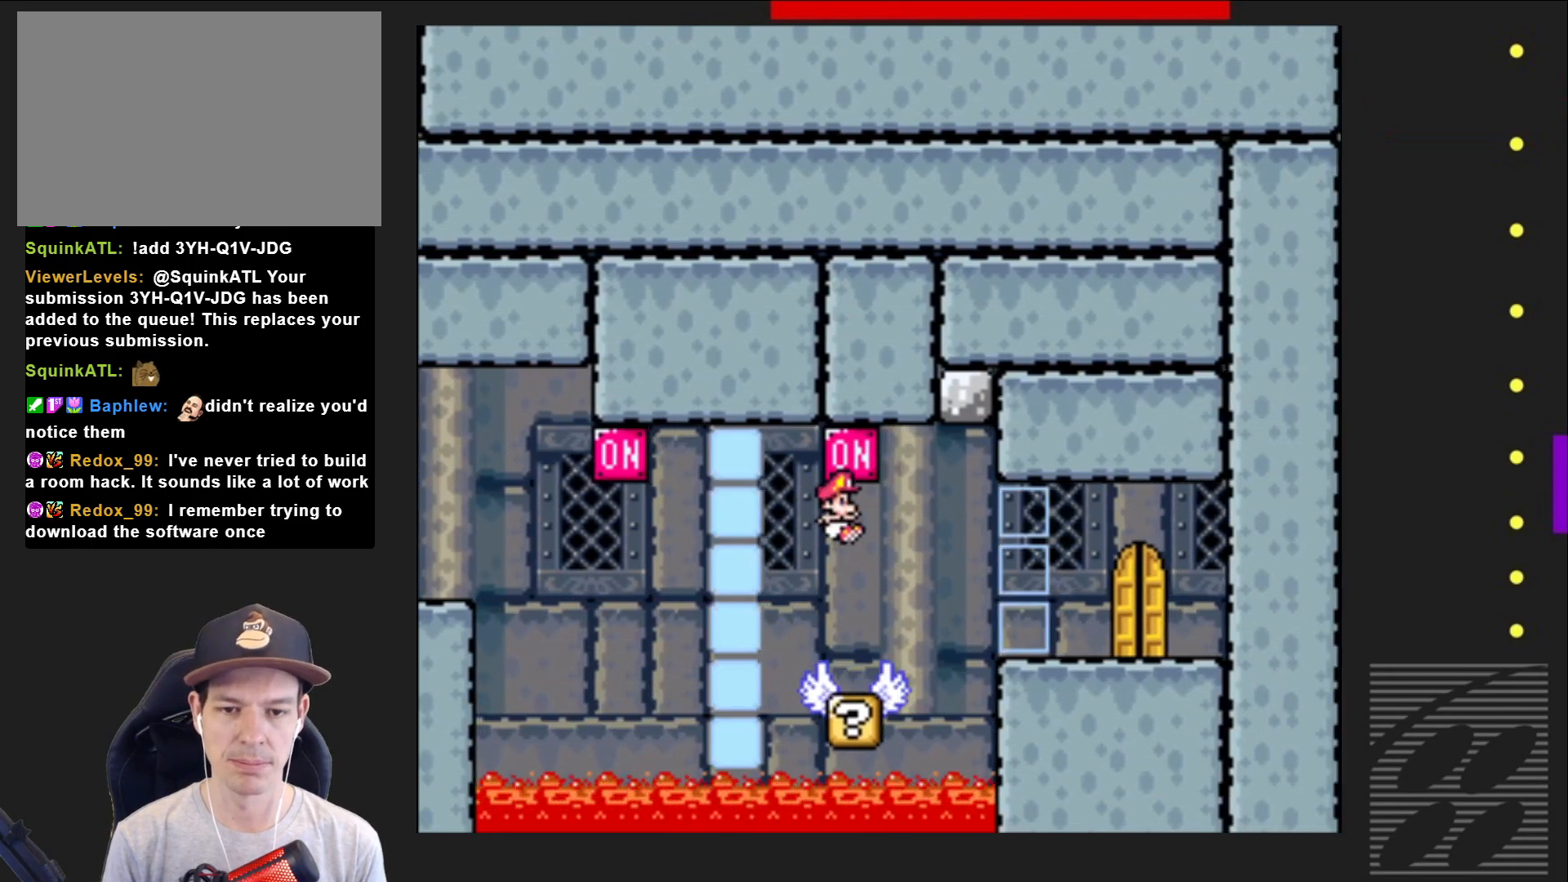
{"buttons": ["SQUARE"], "events": [[133, "DPAD_LEFT", "down"], [233, "DPAD_LEFT", "up"]]}
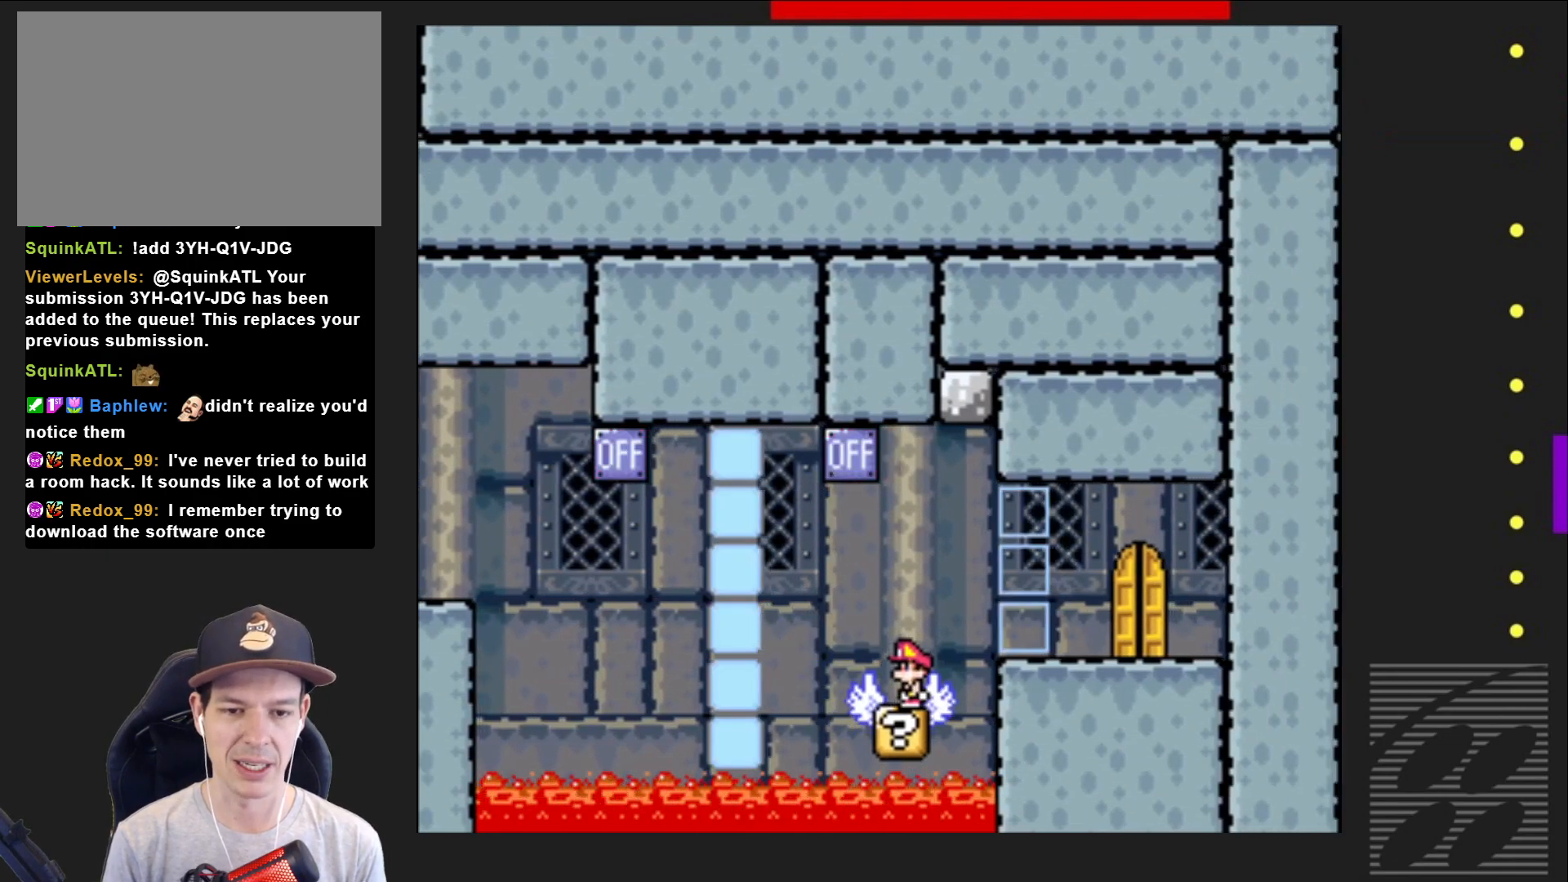
{"buttons": ["SQUARE", "DPAD_RIGHT"], "events": [[50, "CROSS", "down"], [50, "DPAD_RIGHT", "down"], [183, "CROSS", "up"]]}
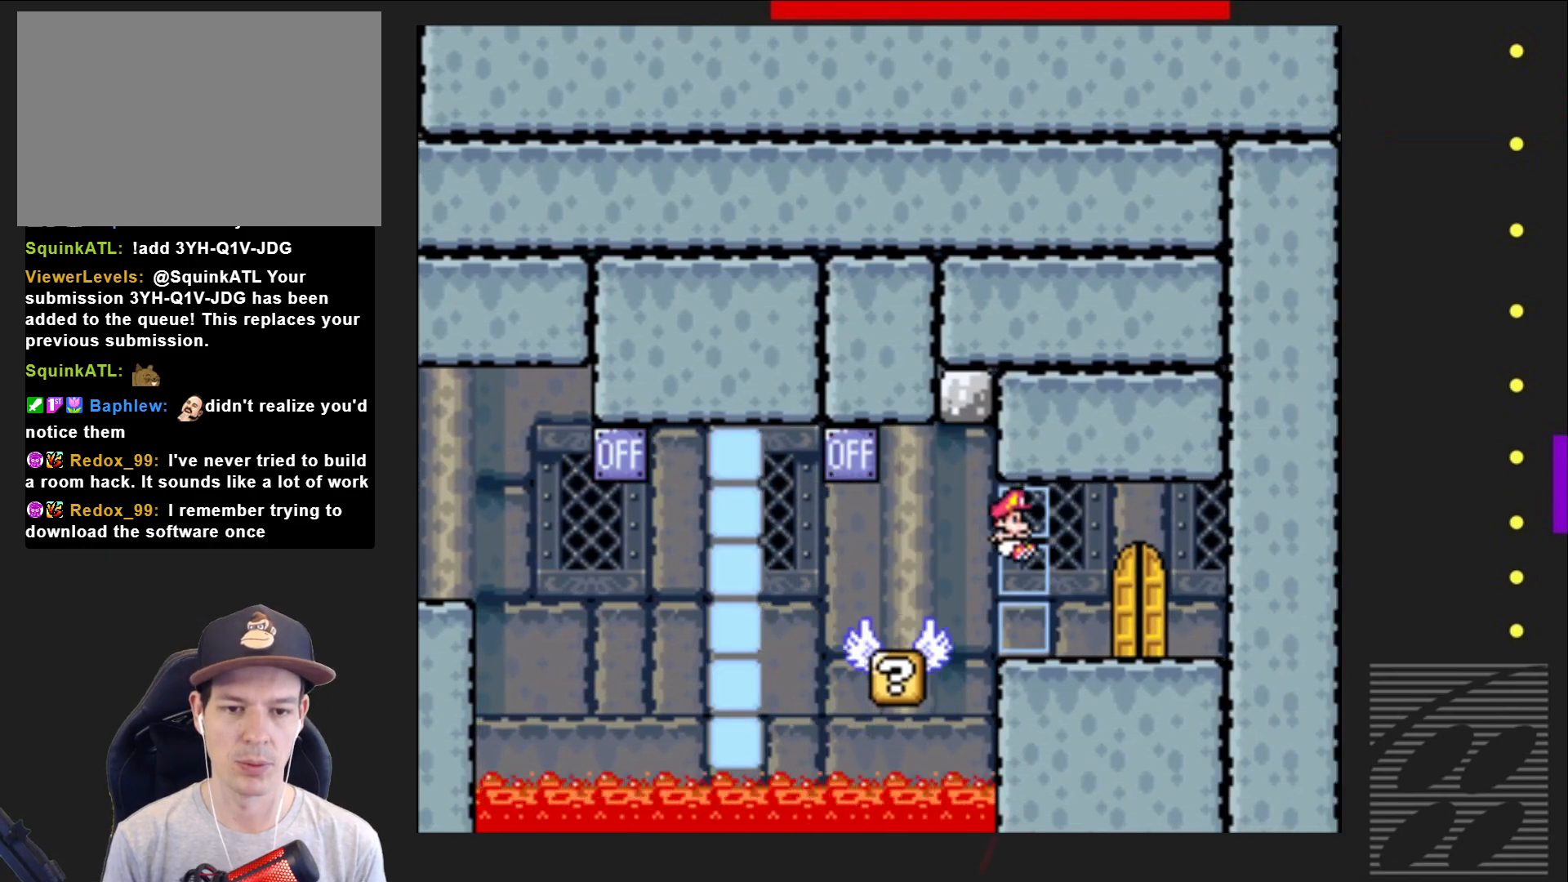
{"buttons": ["SQUARE", "DPAD_LEFT"], "events": [[233, "DPAD_RIGHT", "up"], [333, "DPAD_LEFT", "down"]]}
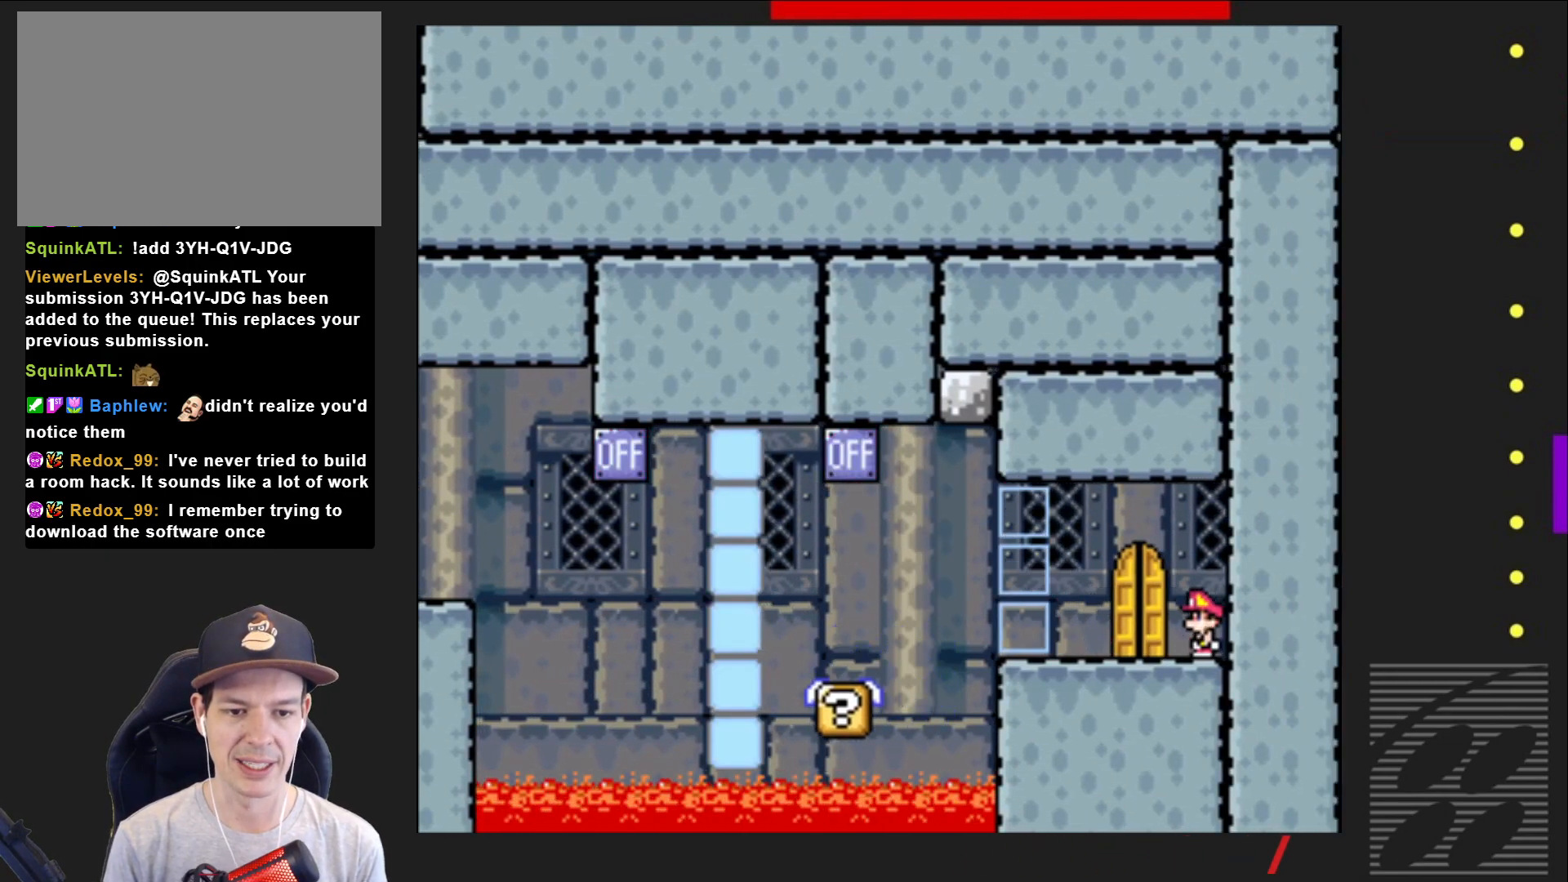
{"buttons": ["SQUARE"], "events": [[50, "DPAD_LEFT", "up"], [333, "DPAD_LEFT", "down"], [417, "DPAD_LEFT", "up"]]}
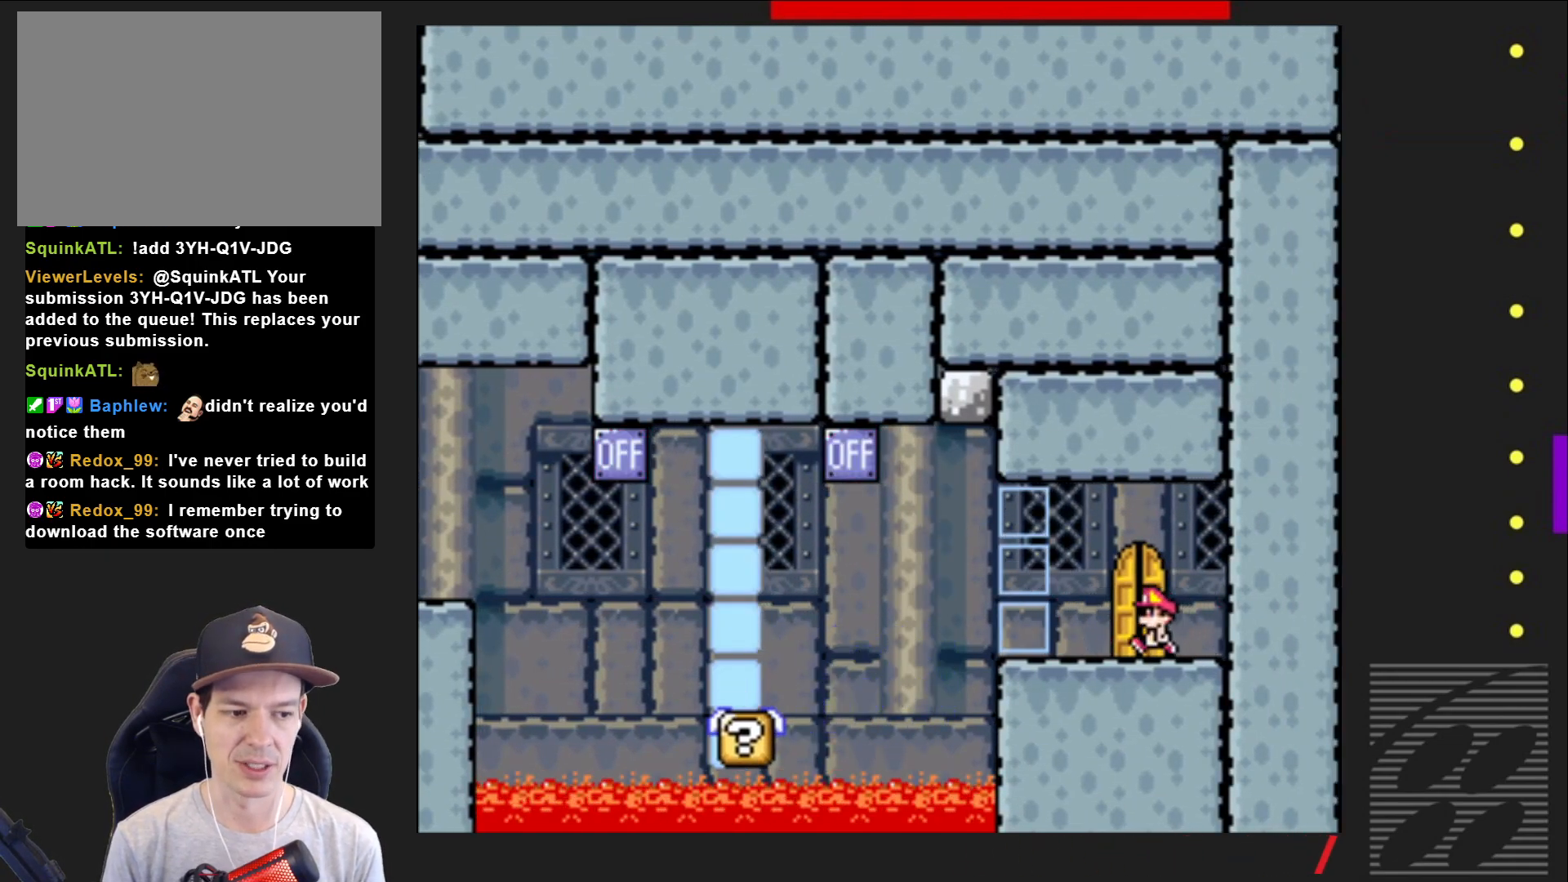
{"buttons": ["SQUARE"], "events": [[50, "DPAD_UP", "down"], [150, "DPAD_UP", "up"], [233, "DPAD_UP", "down"], [333, "DPAD_UP", "up"]]}
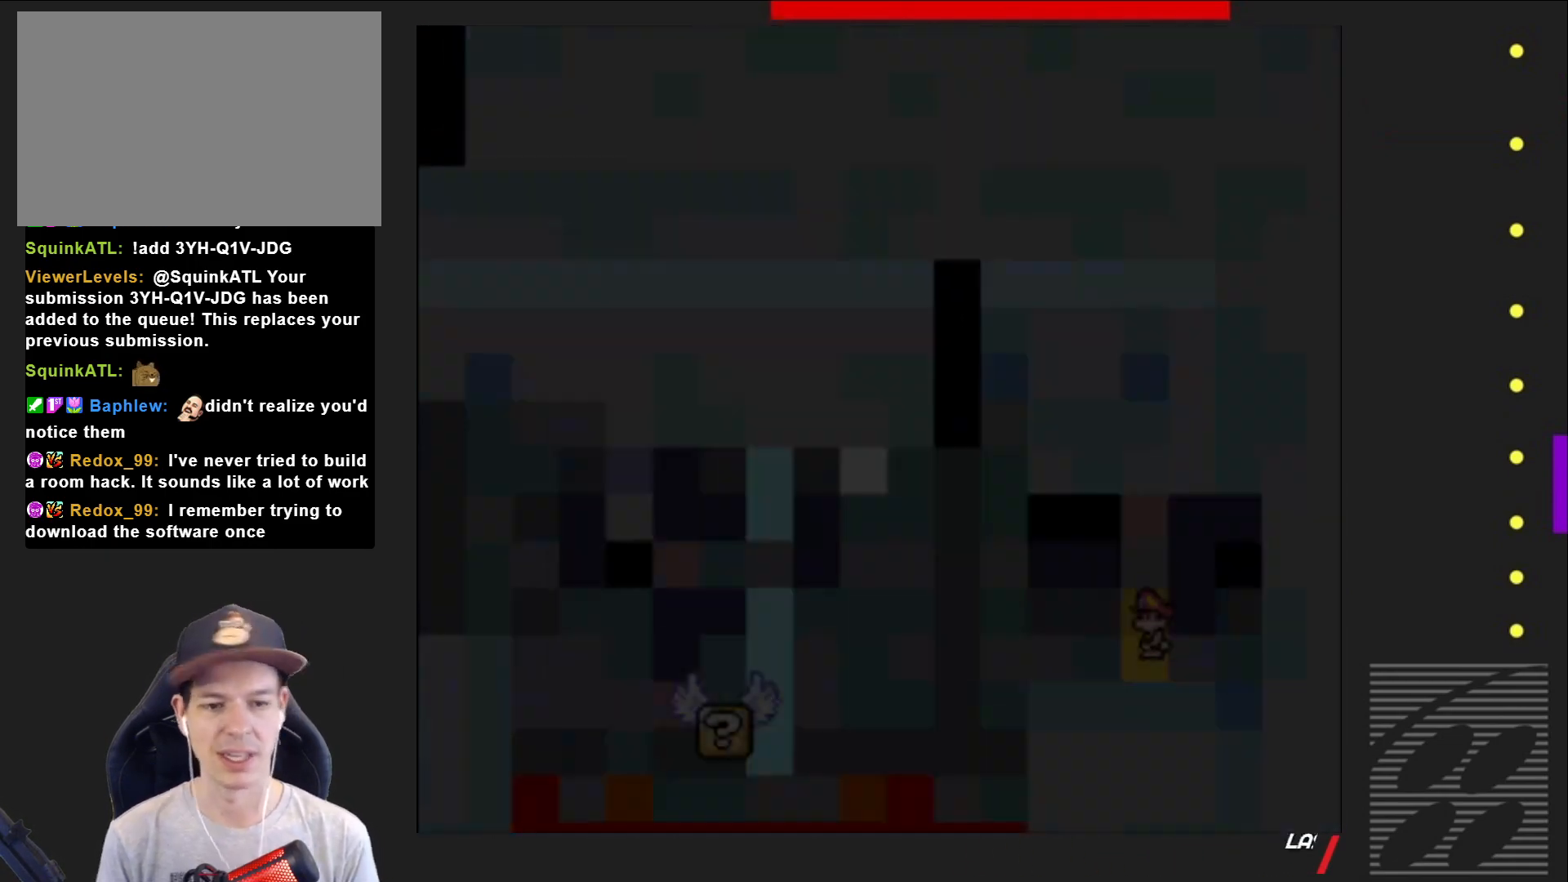
{"buttons": ["SQUARE"], "events": []}
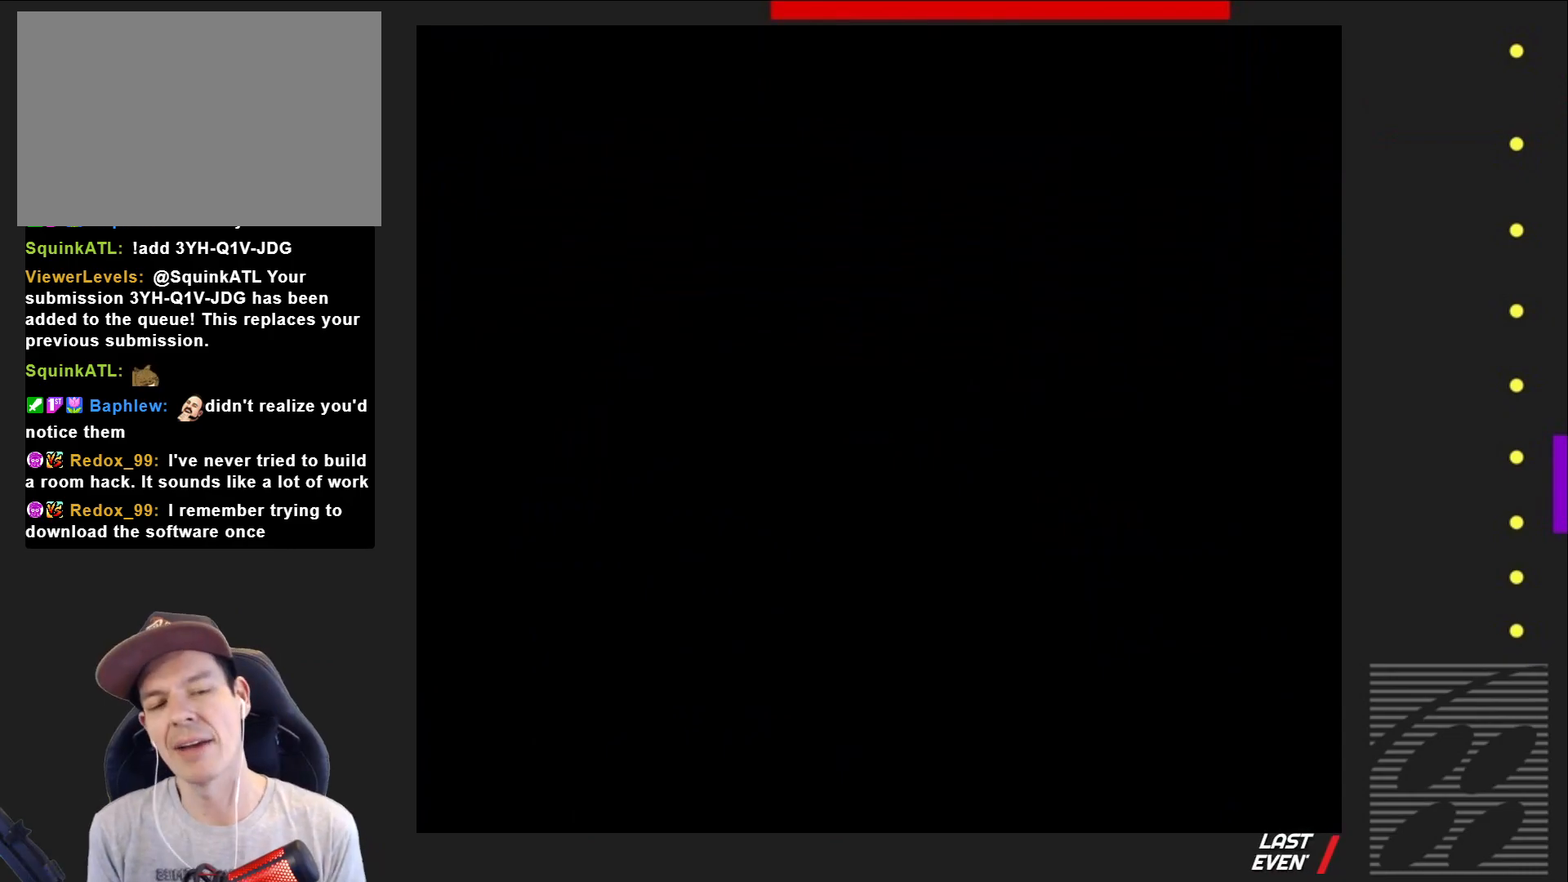
{"buttons": ["SQUARE"], "events": []}
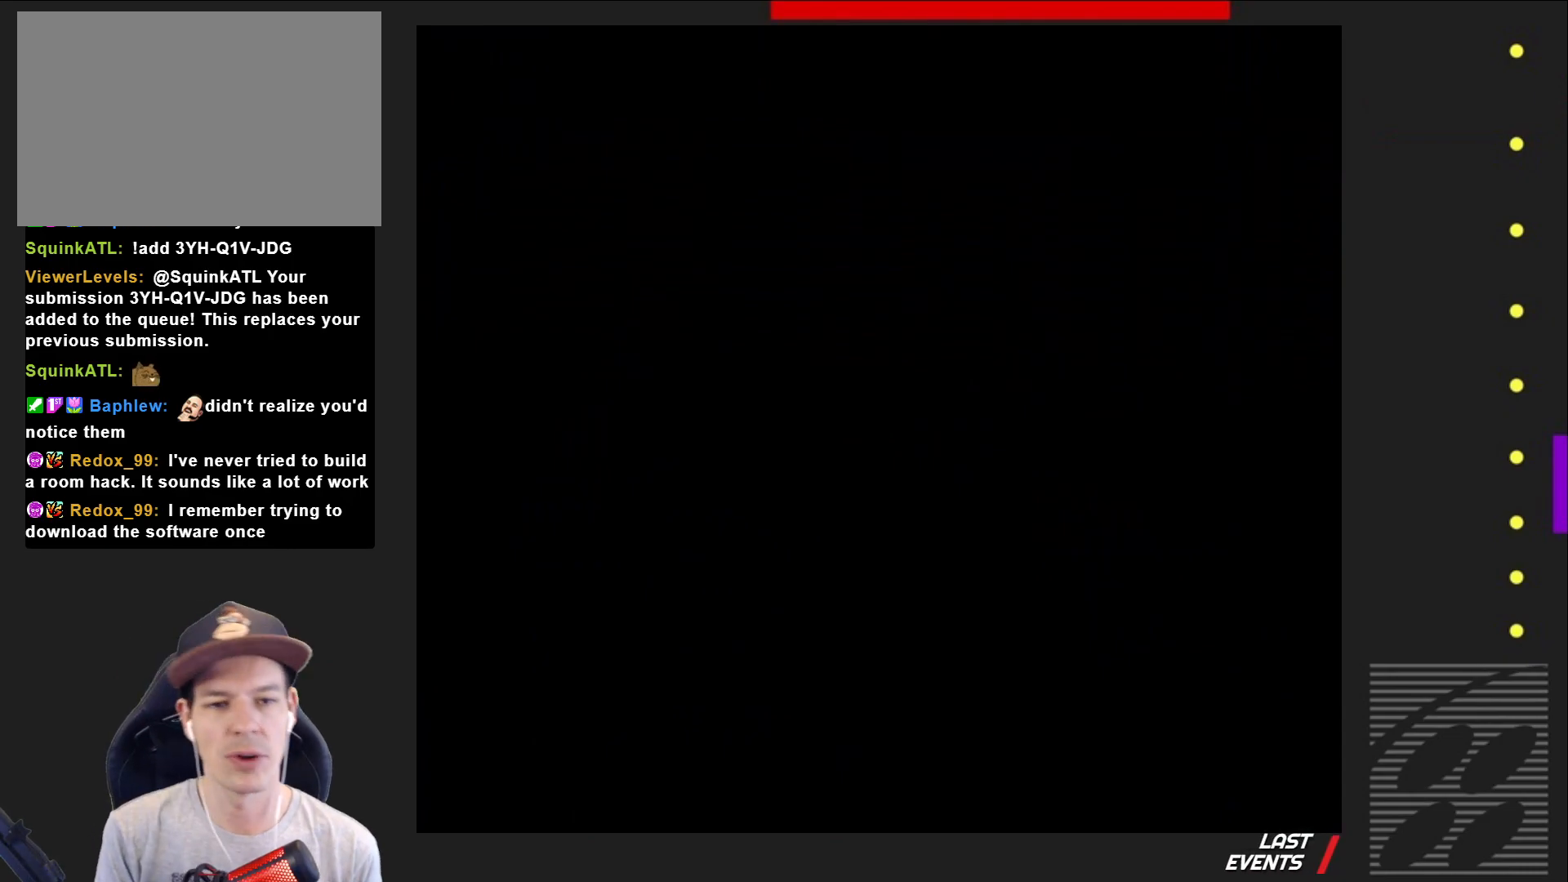
{"buttons": ["SQUARE"], "events": []}
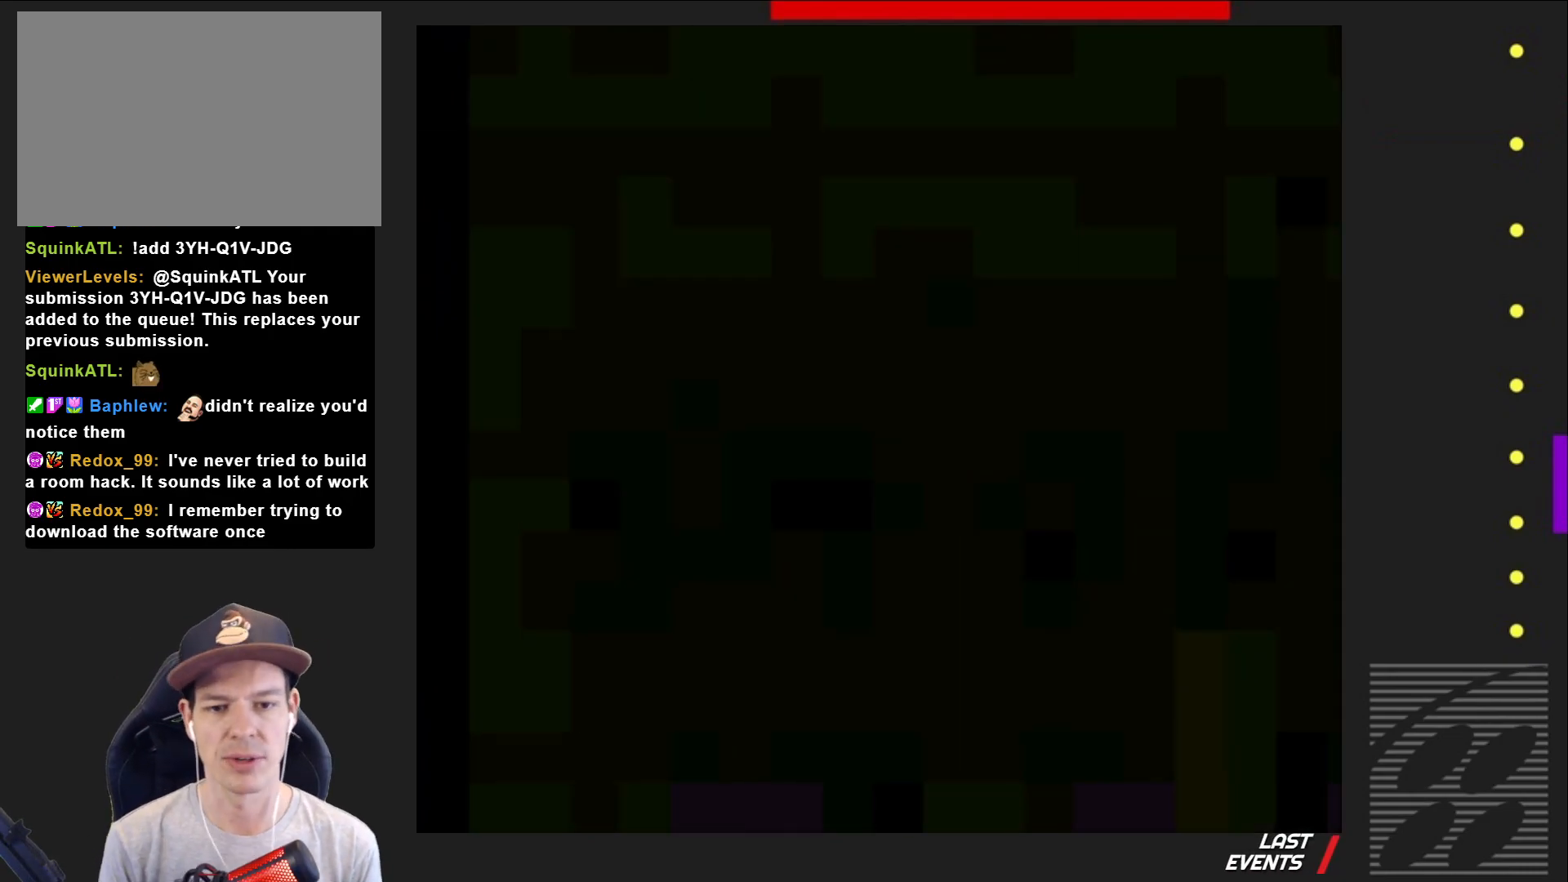
{"buttons": ["SQUARE"], "events": []}
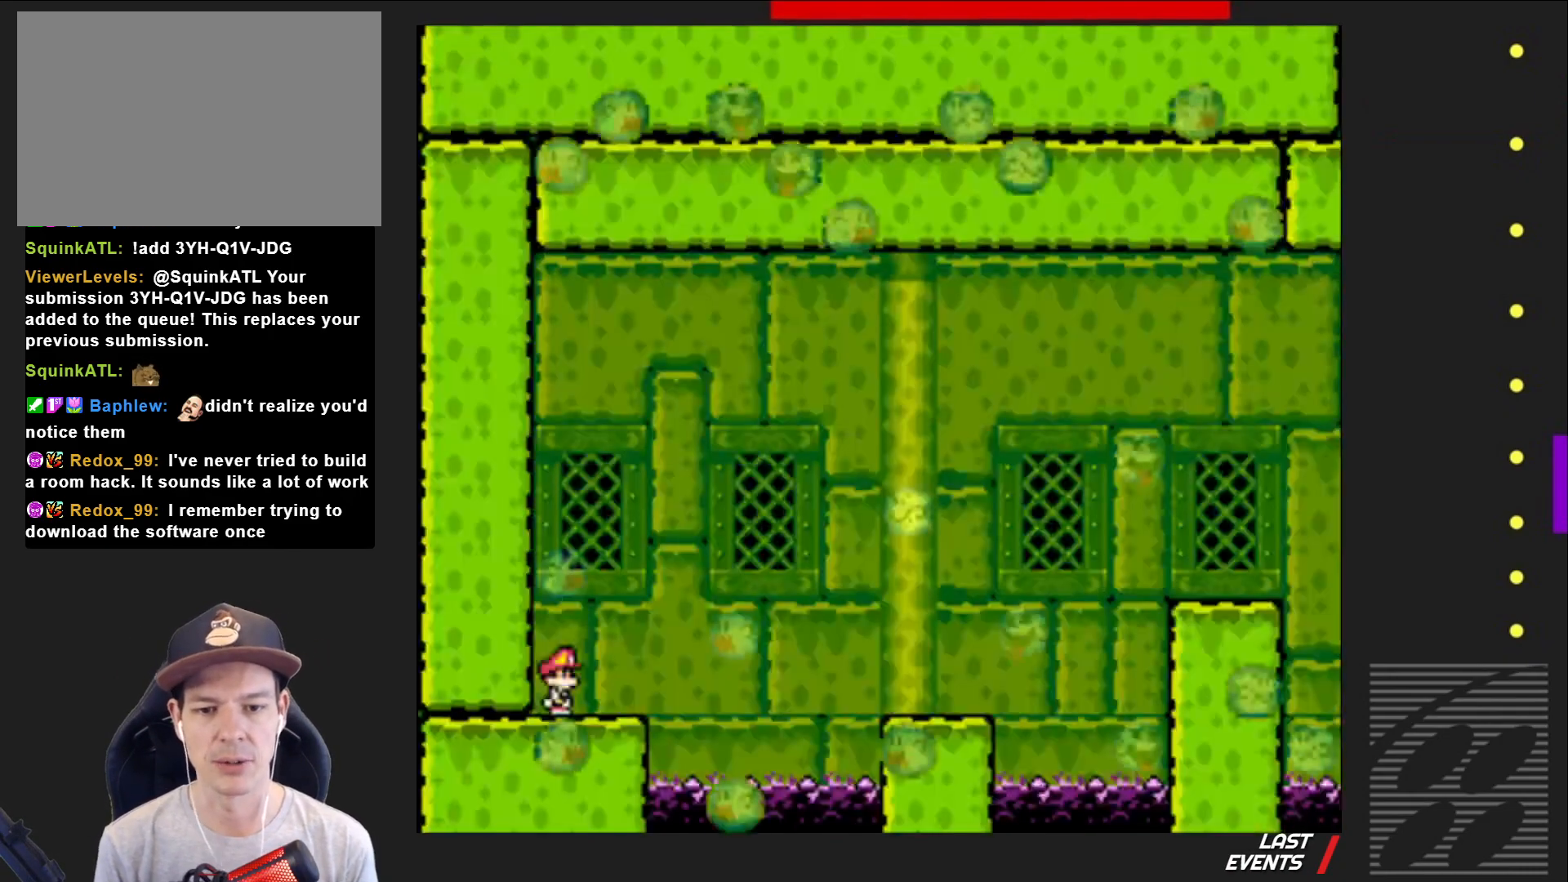
{"buttons": ["SQUARE"], "events": []}
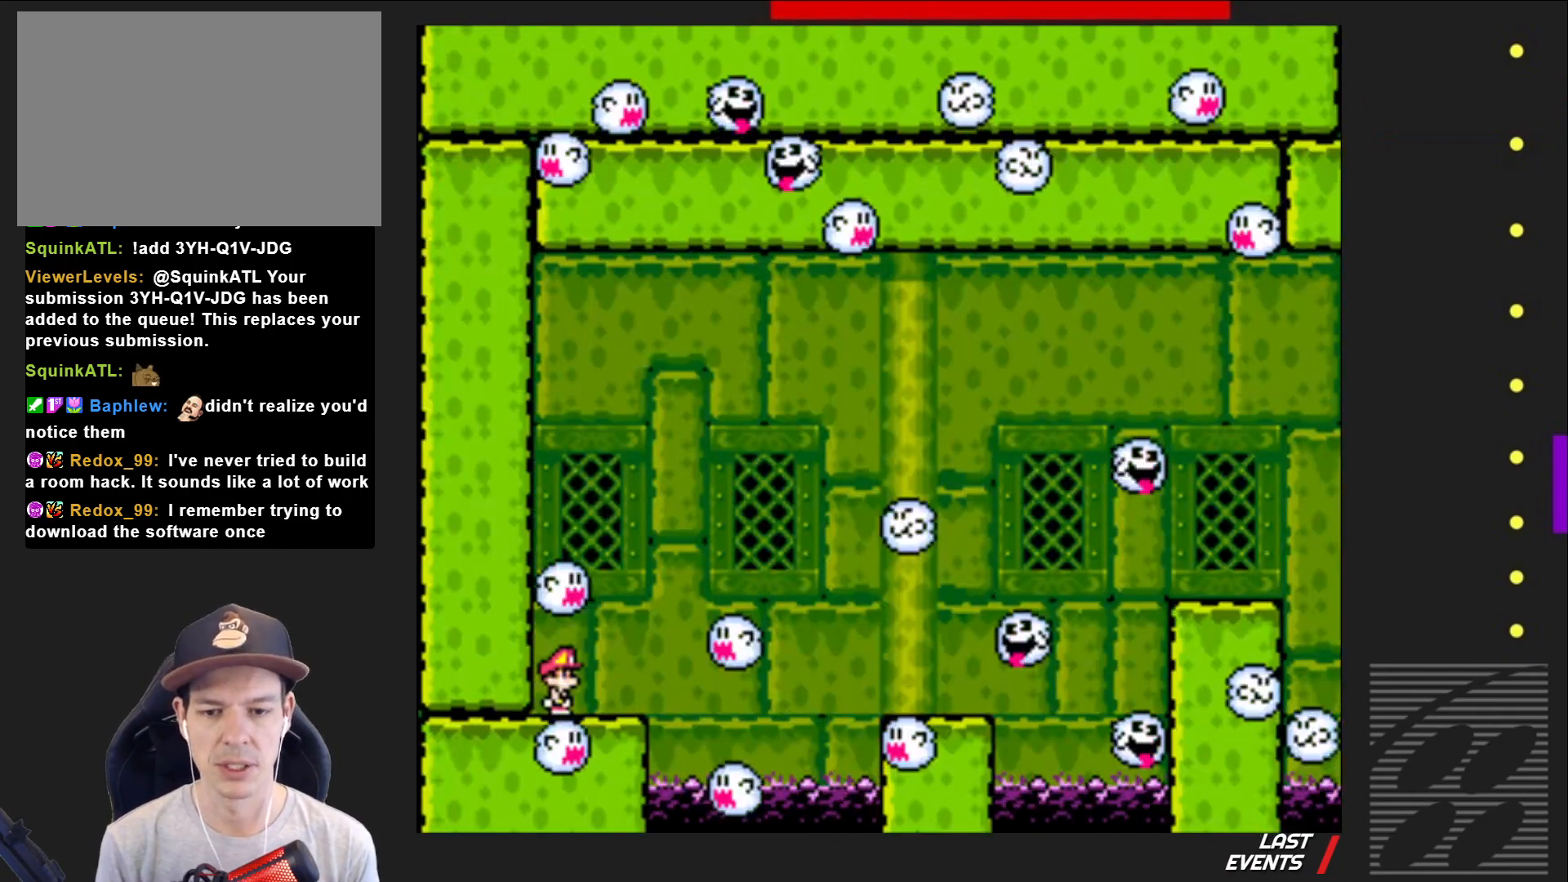
{"buttons": ["SQUARE"], "events": []}
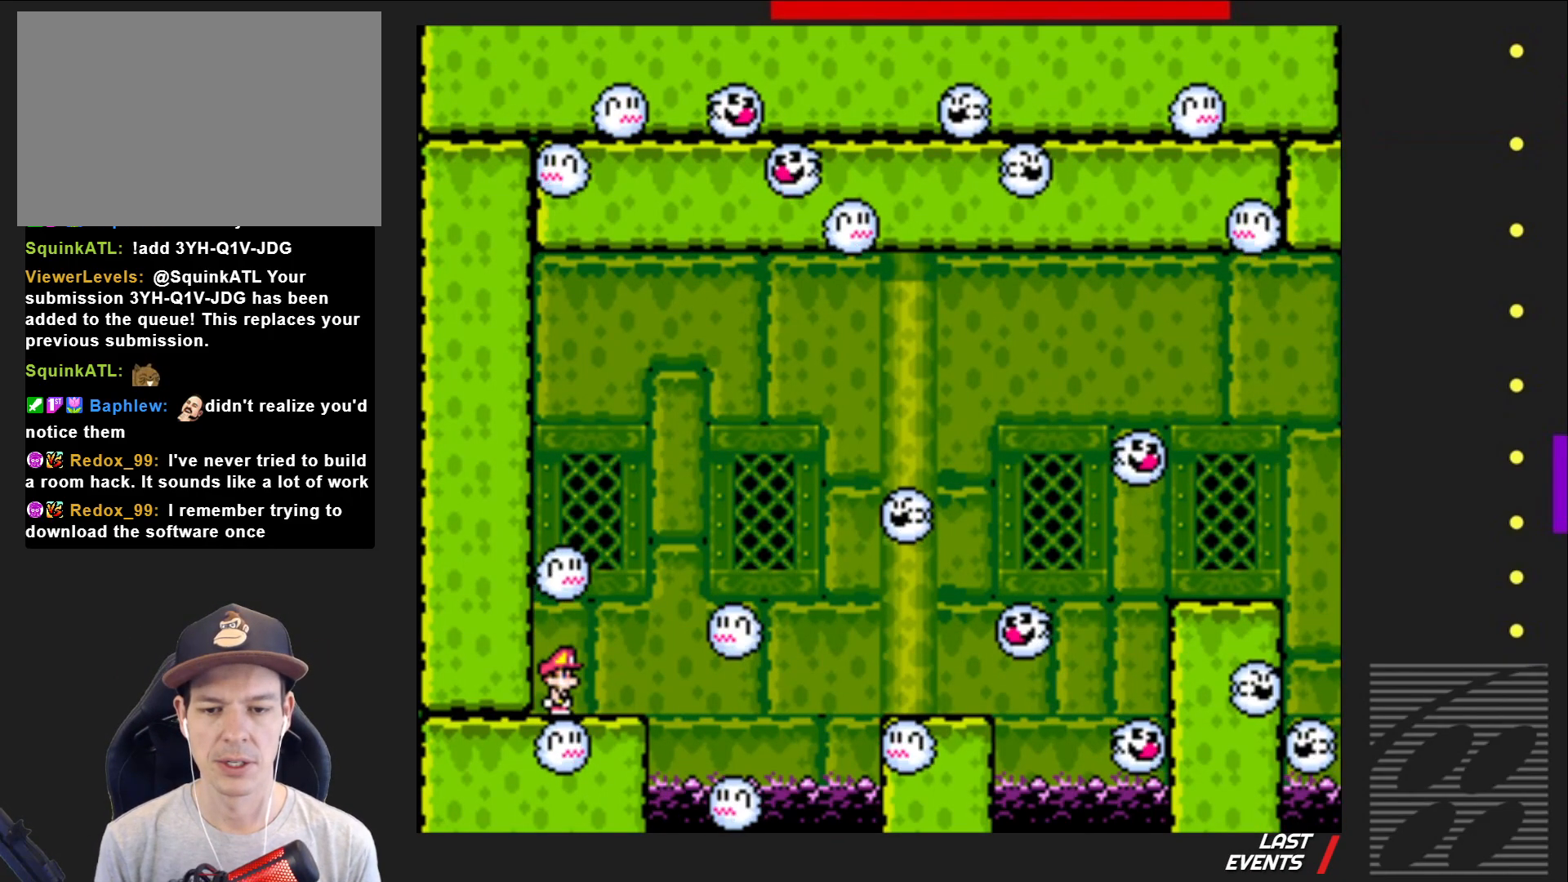
{"buttons": ["SQUARE"], "events": []}
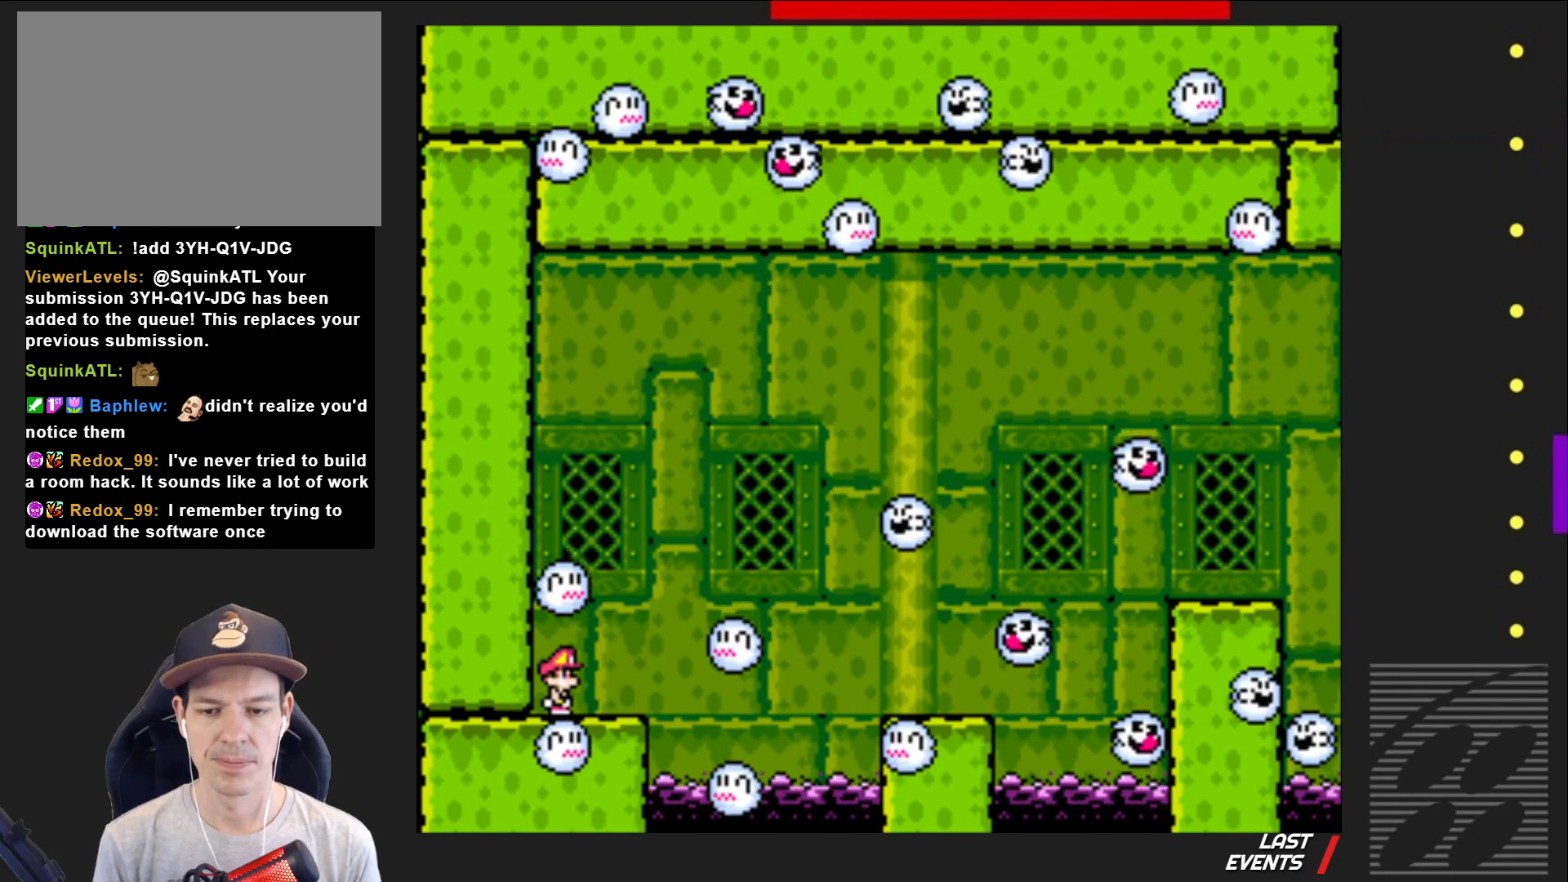
{"buttons": ["SQUARE"], "events": [[17, "DPAD_RIGHT", "down"], [133, "DPAD_RIGHT", "up"]]}
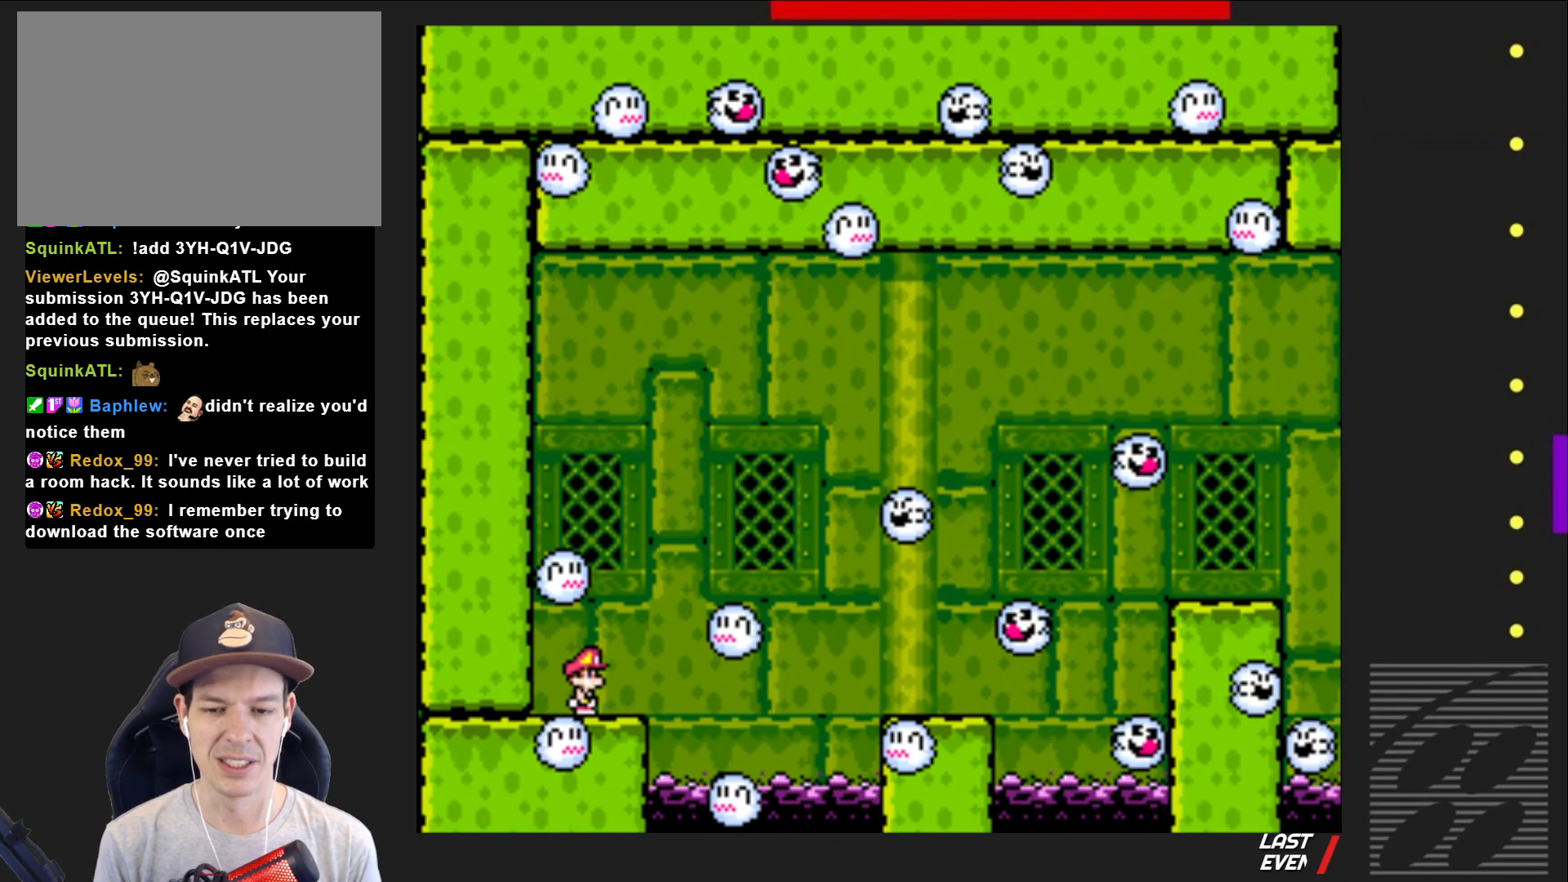
{"buttons": ["SQUARE"], "events": []}
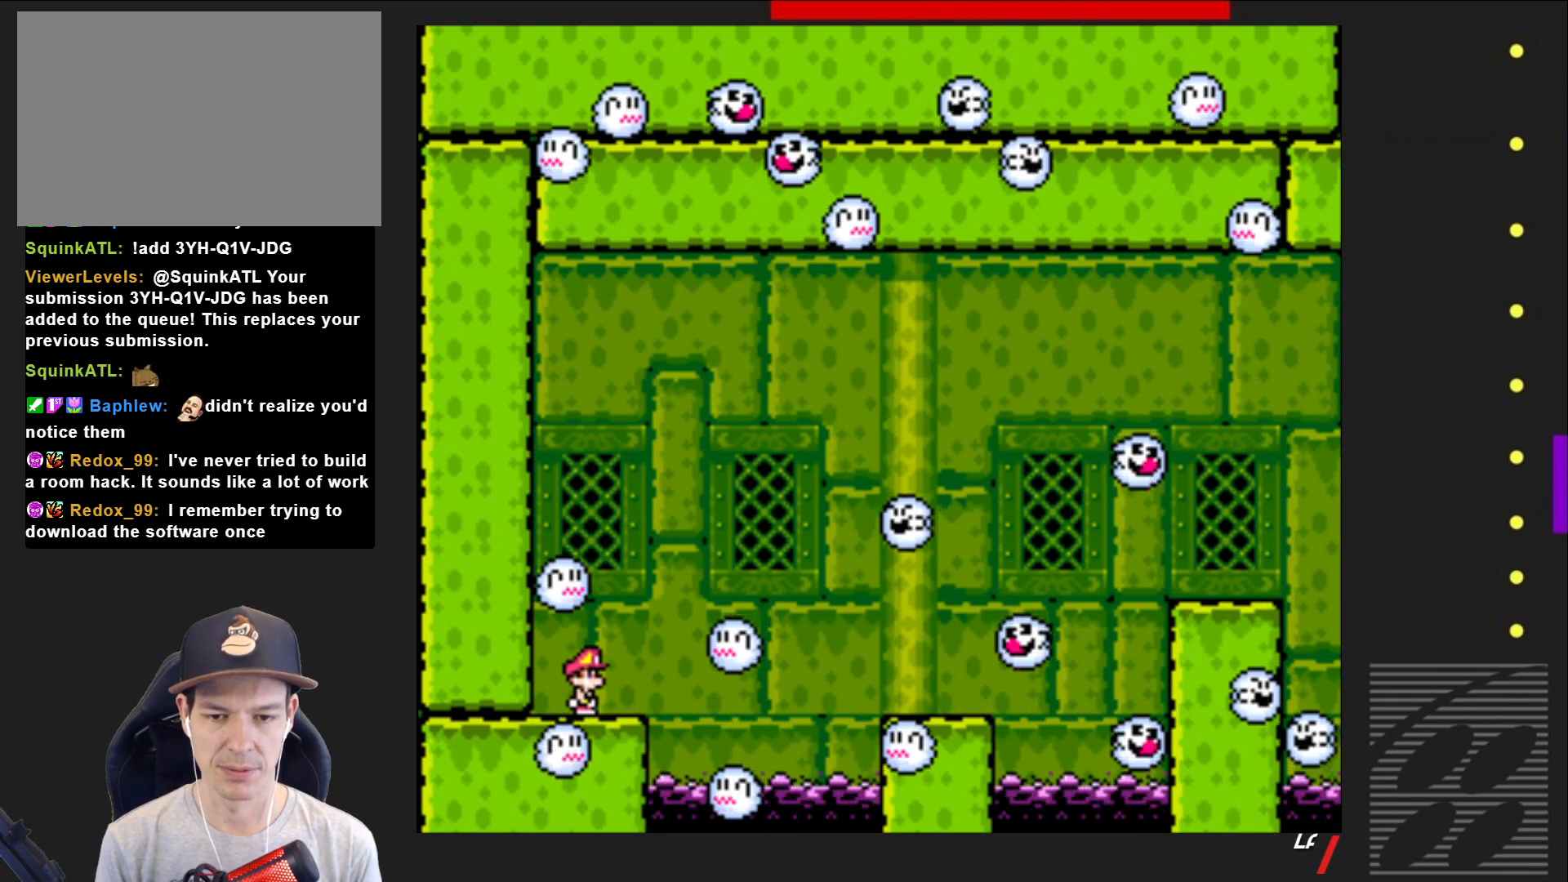
{"buttons": ["CROSS", "SQUARE", "DPAD_RIGHT"], "events": [[100, "DPAD_RIGHT", "down"], [233, "CROSS", "down"]]}
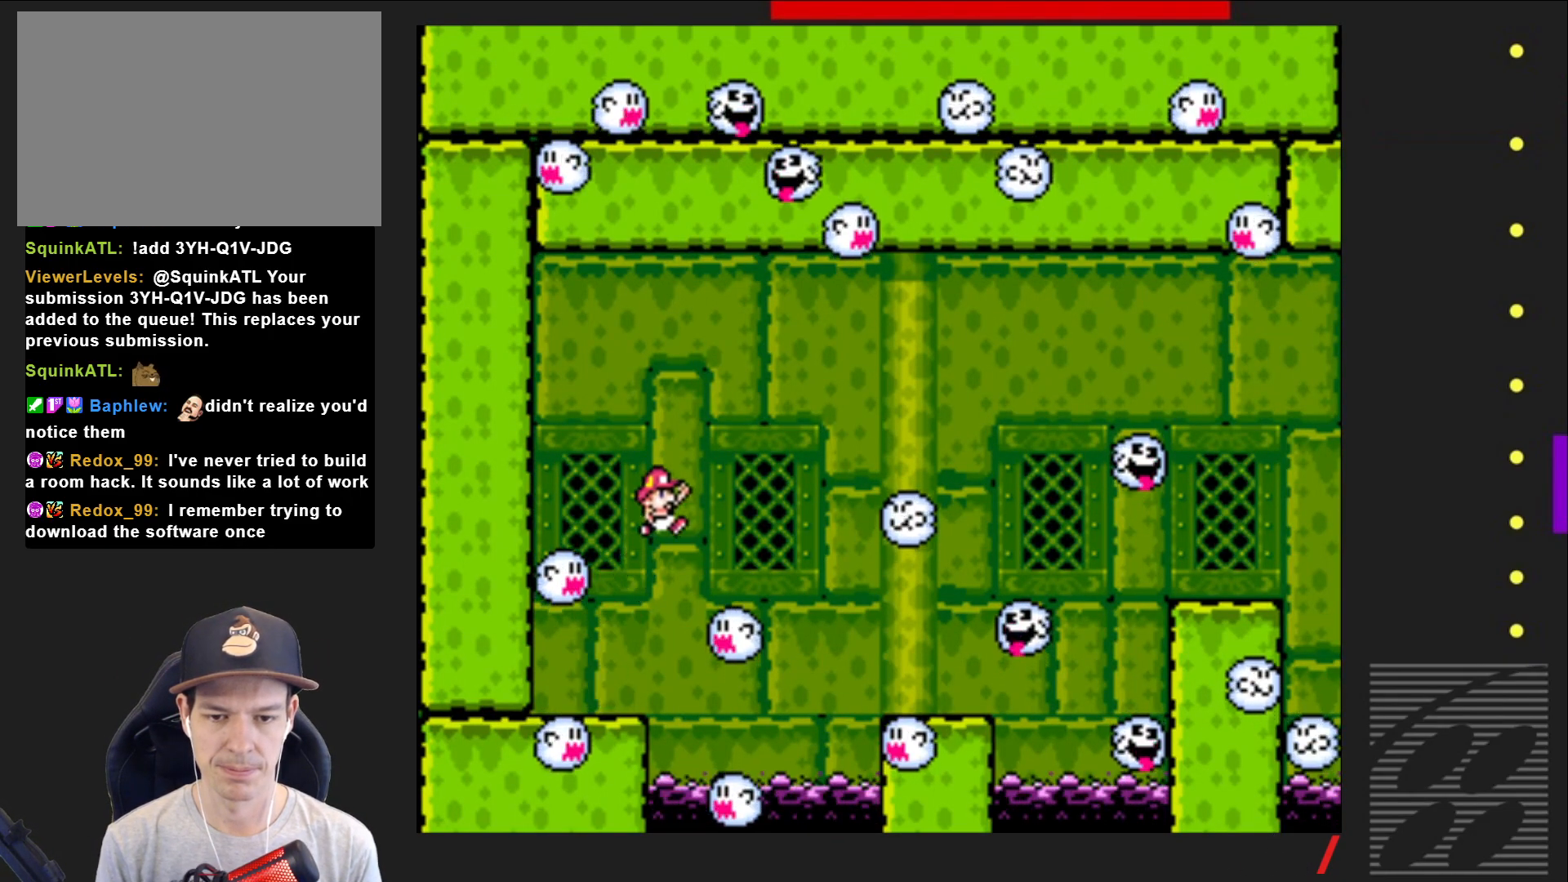
{"buttons": ["CROSS", "SQUARE"], "events": [[267, "DPAD_RIGHT", "up"], [350, "DPAD_LEFT", "down"], [433, "DPAD_LEFT", "up"]]}
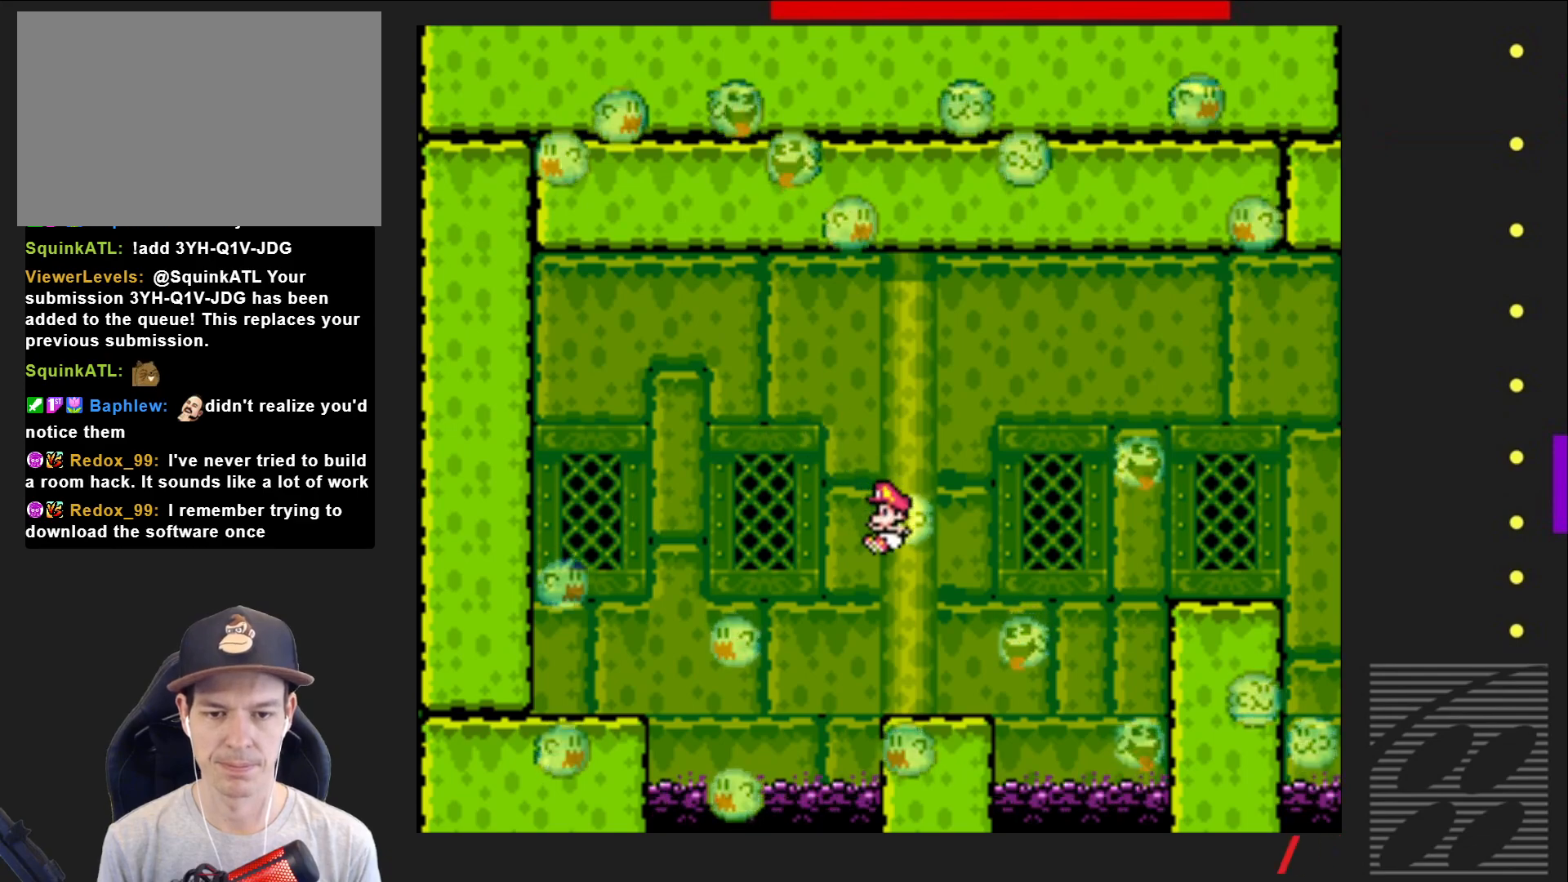
{"buttons": ["SQUARE"], "events": [[50, "CROSS", "up"], [117, "DPAD_LEFT", "down"], [250, "DPAD_LEFT", "up"]]}
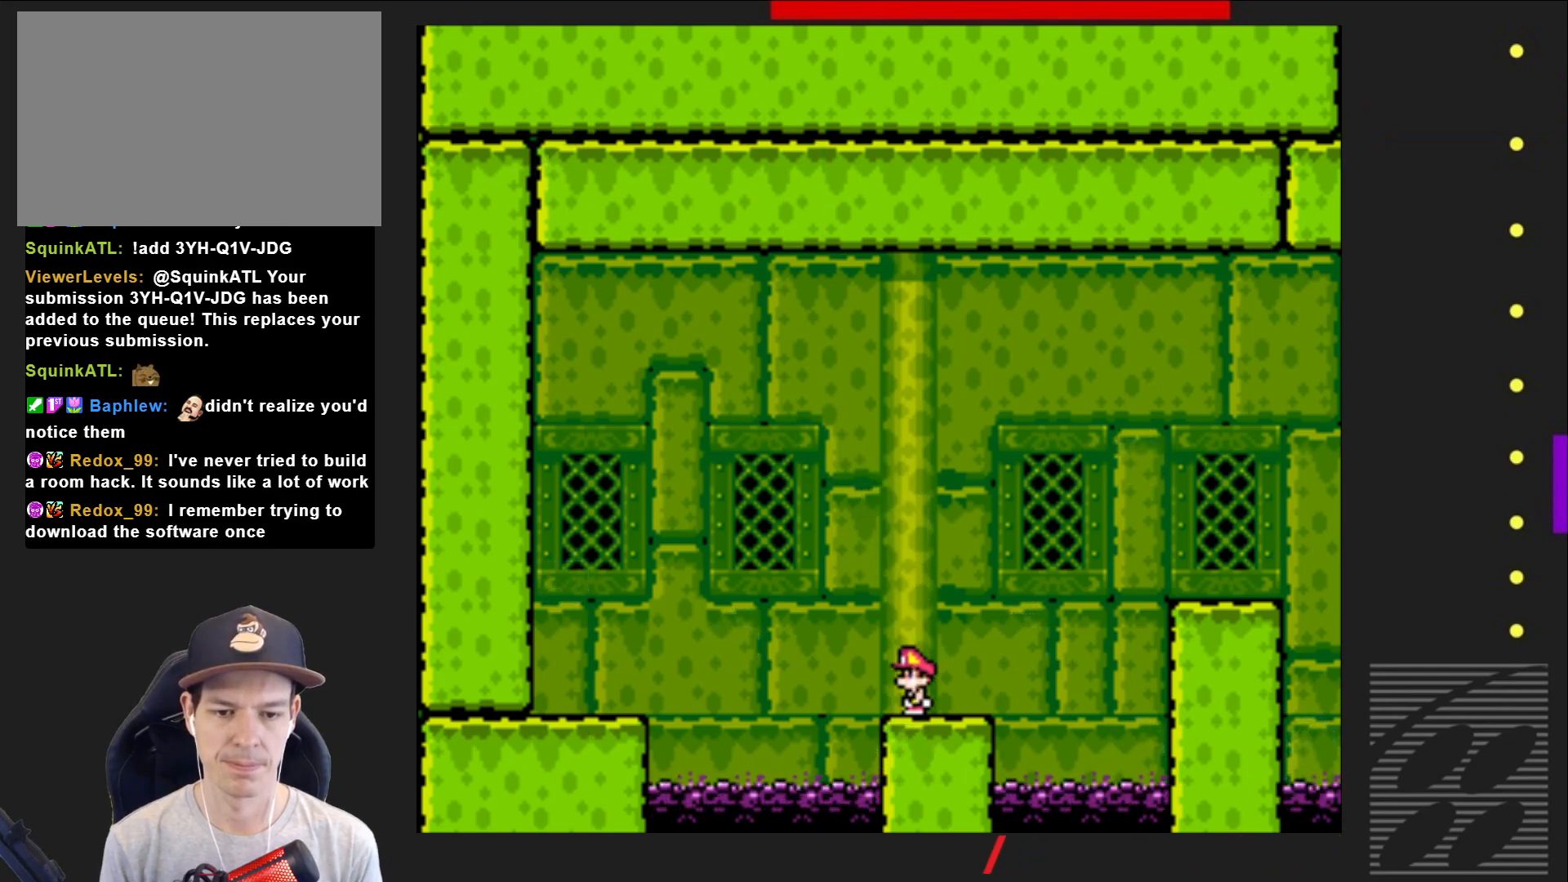
{"buttons": ["SQUARE"], "events": [[83, "DPAD_RIGHT", "down"], [200, "DPAD_RIGHT", "up"]]}
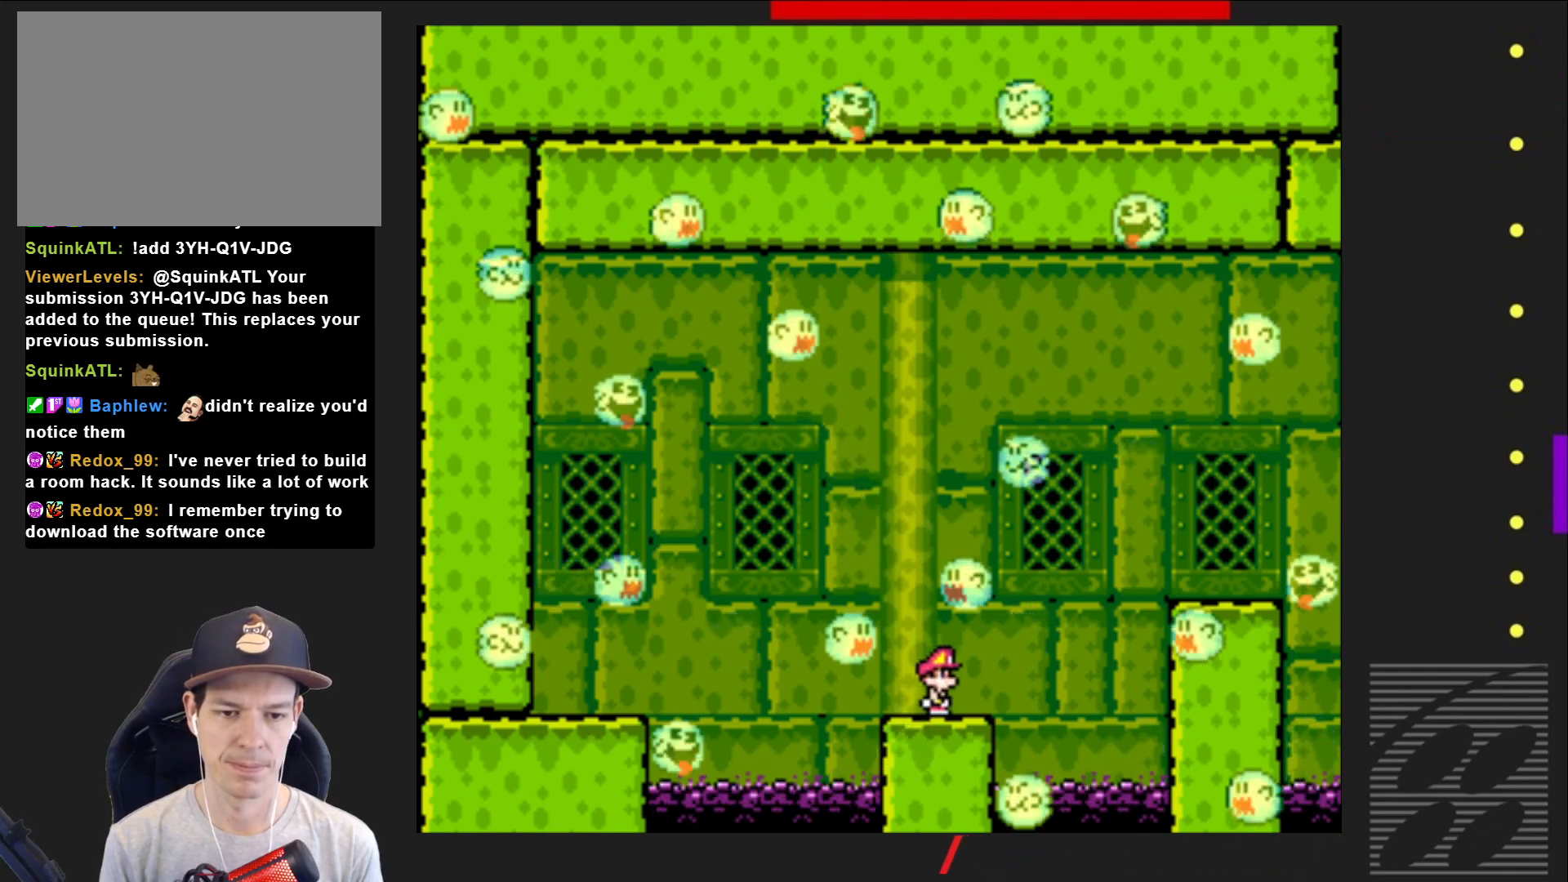
{"buttons": ["SQUARE", "DPAD_RIGHT"], "events": [[467, "DPAD_RIGHT", "down"]]}
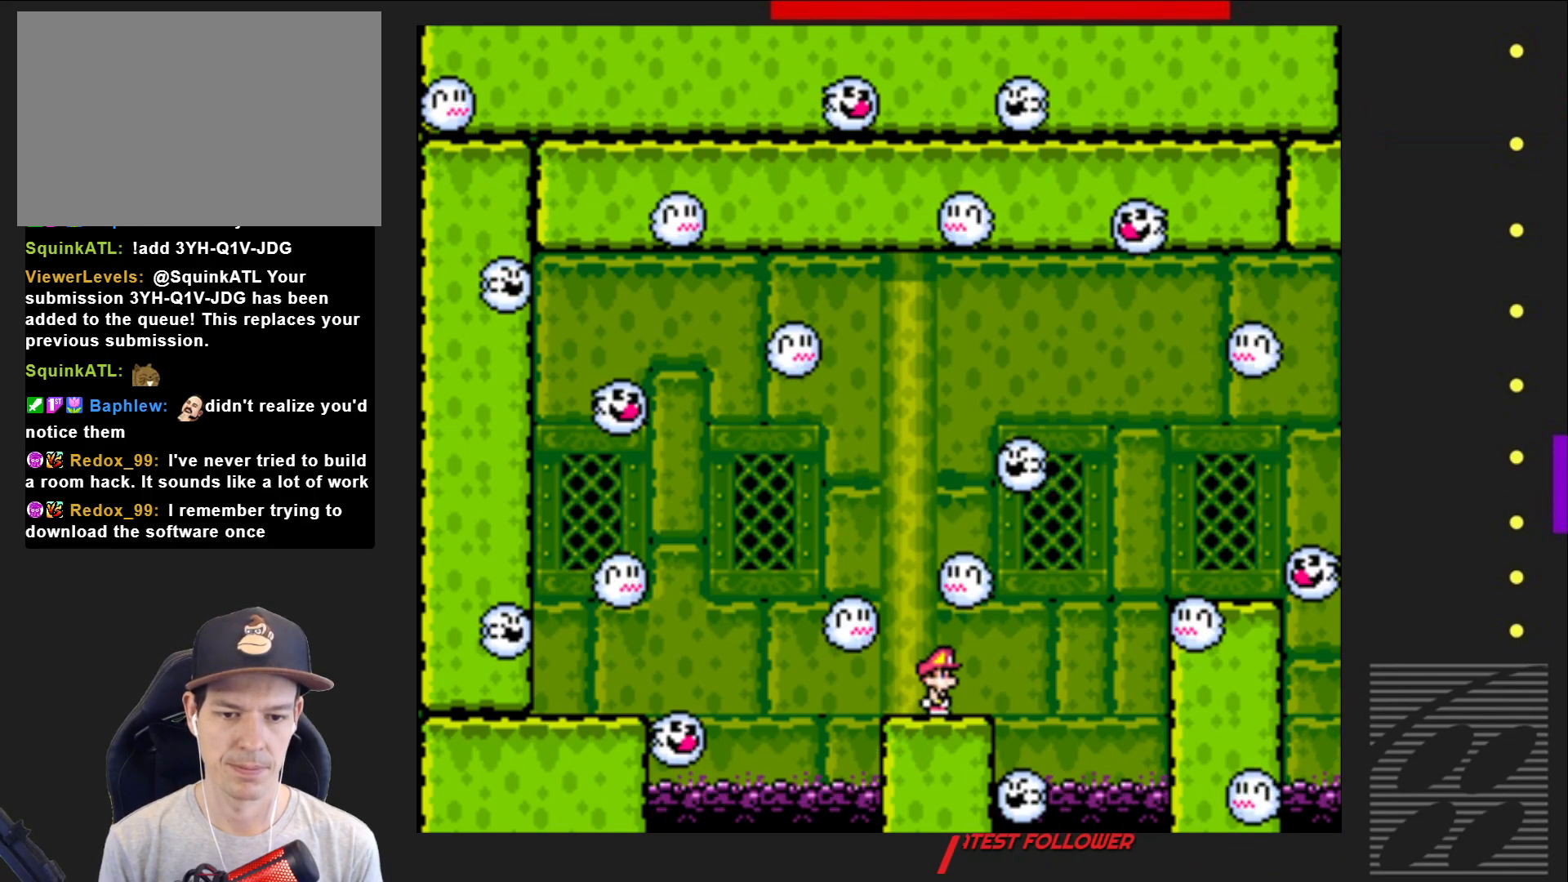
{"buttons": ["SQUARE", "DPAD_RIGHT"], "events": [[233, "CROSS", "down"], [467, "CROSS", "up"]]}
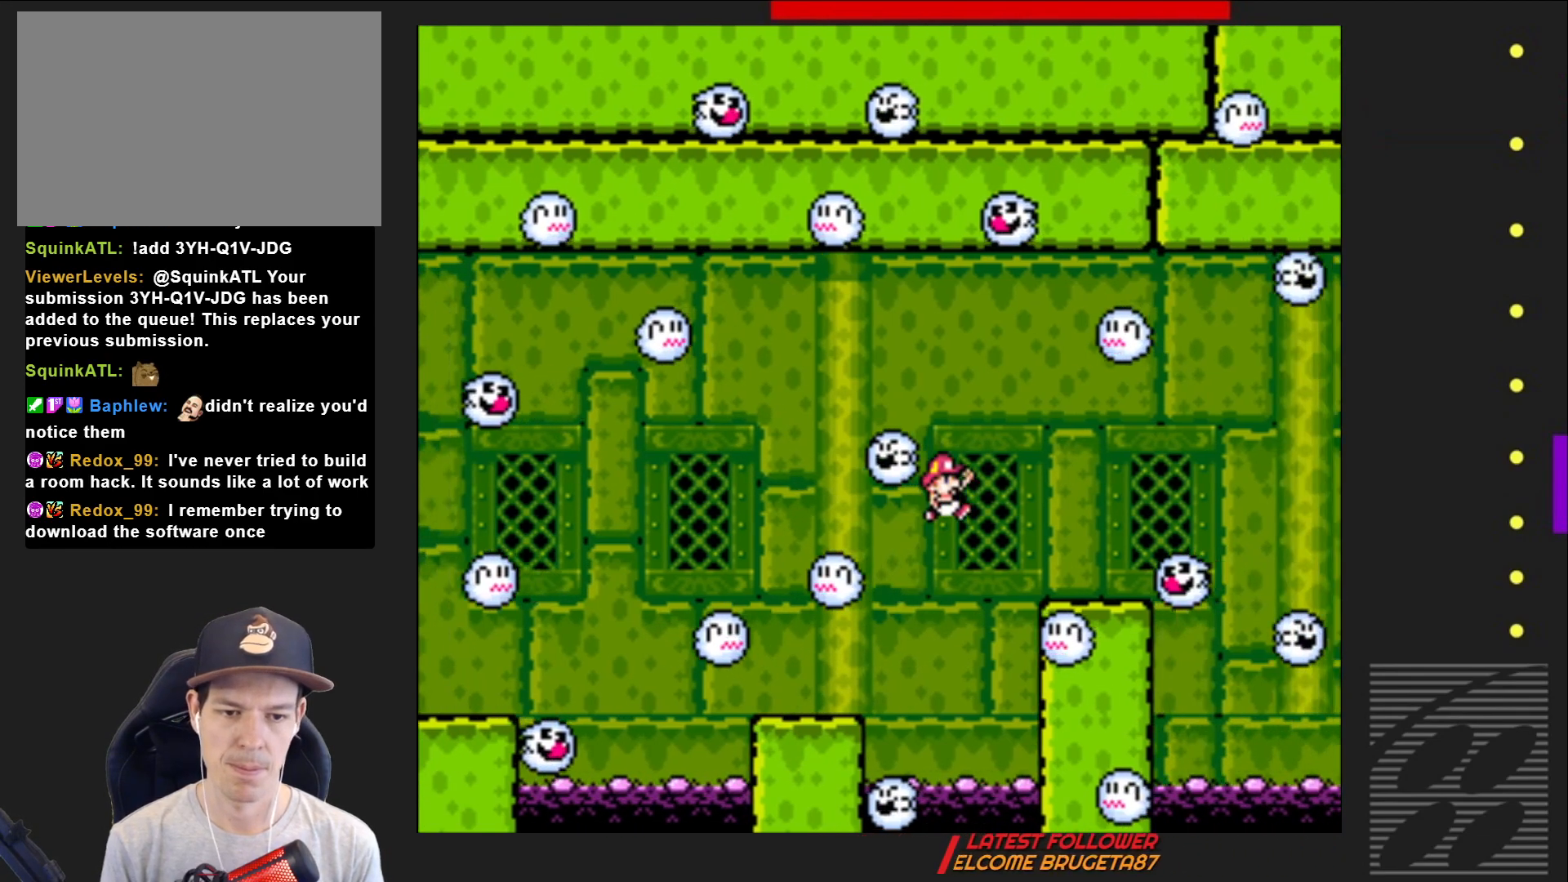
{"buttons": ["SQUARE"], "events": [[83, "DPAD_RIGHT", "up"], [167, "DPAD_LEFT", "down"], [367, "DPAD_LEFT", "up"]]}
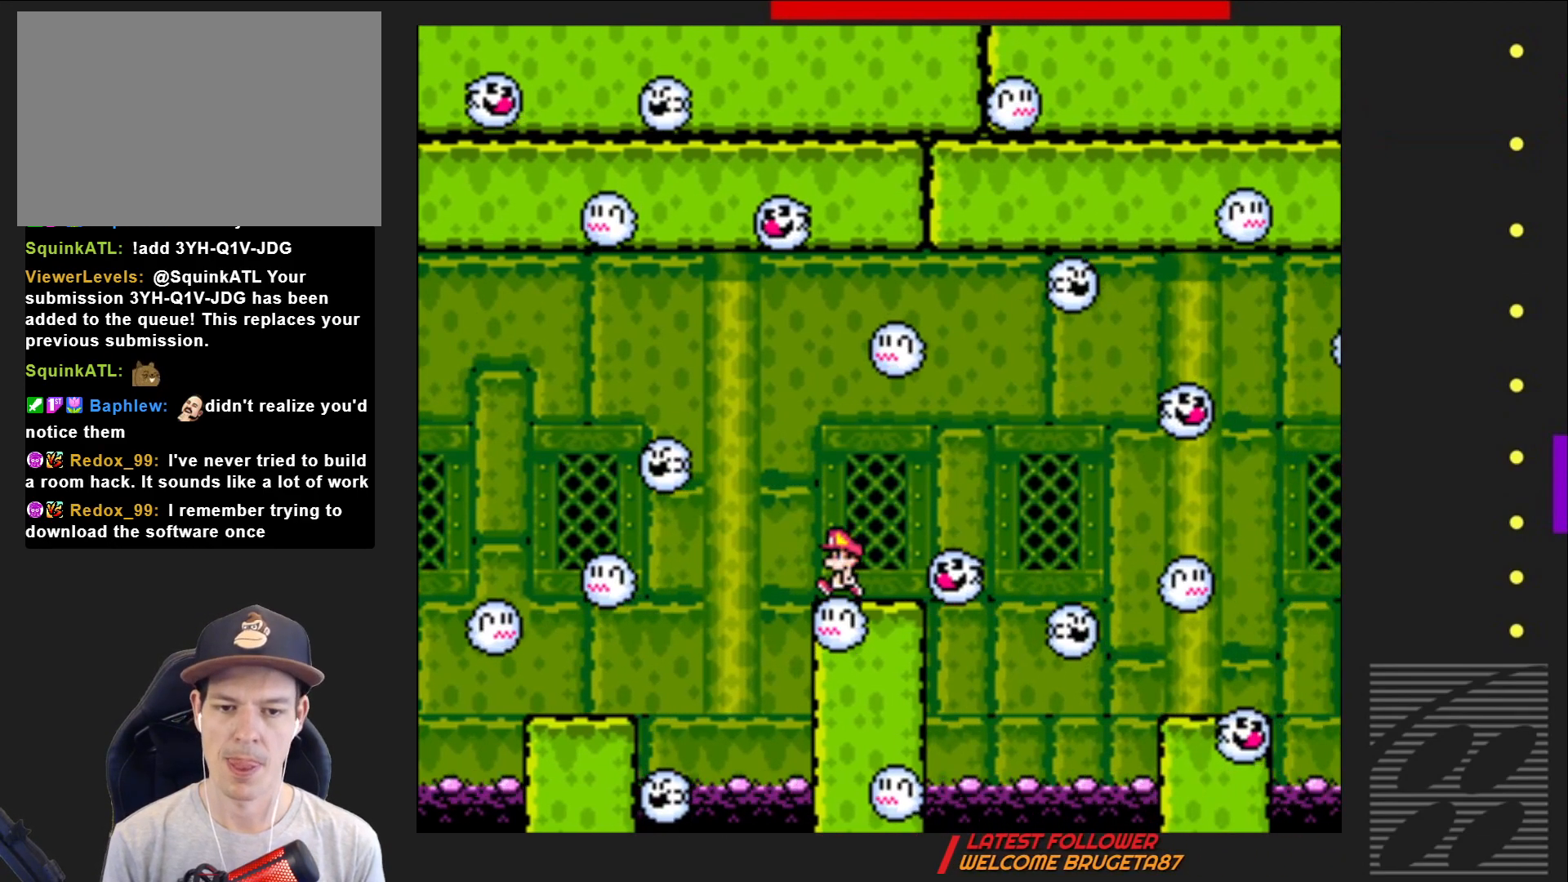
{"buttons": ["SQUARE"], "events": [[133, "DPAD_RIGHT", "down"], [233, "DPAD_RIGHT", "up"]]}
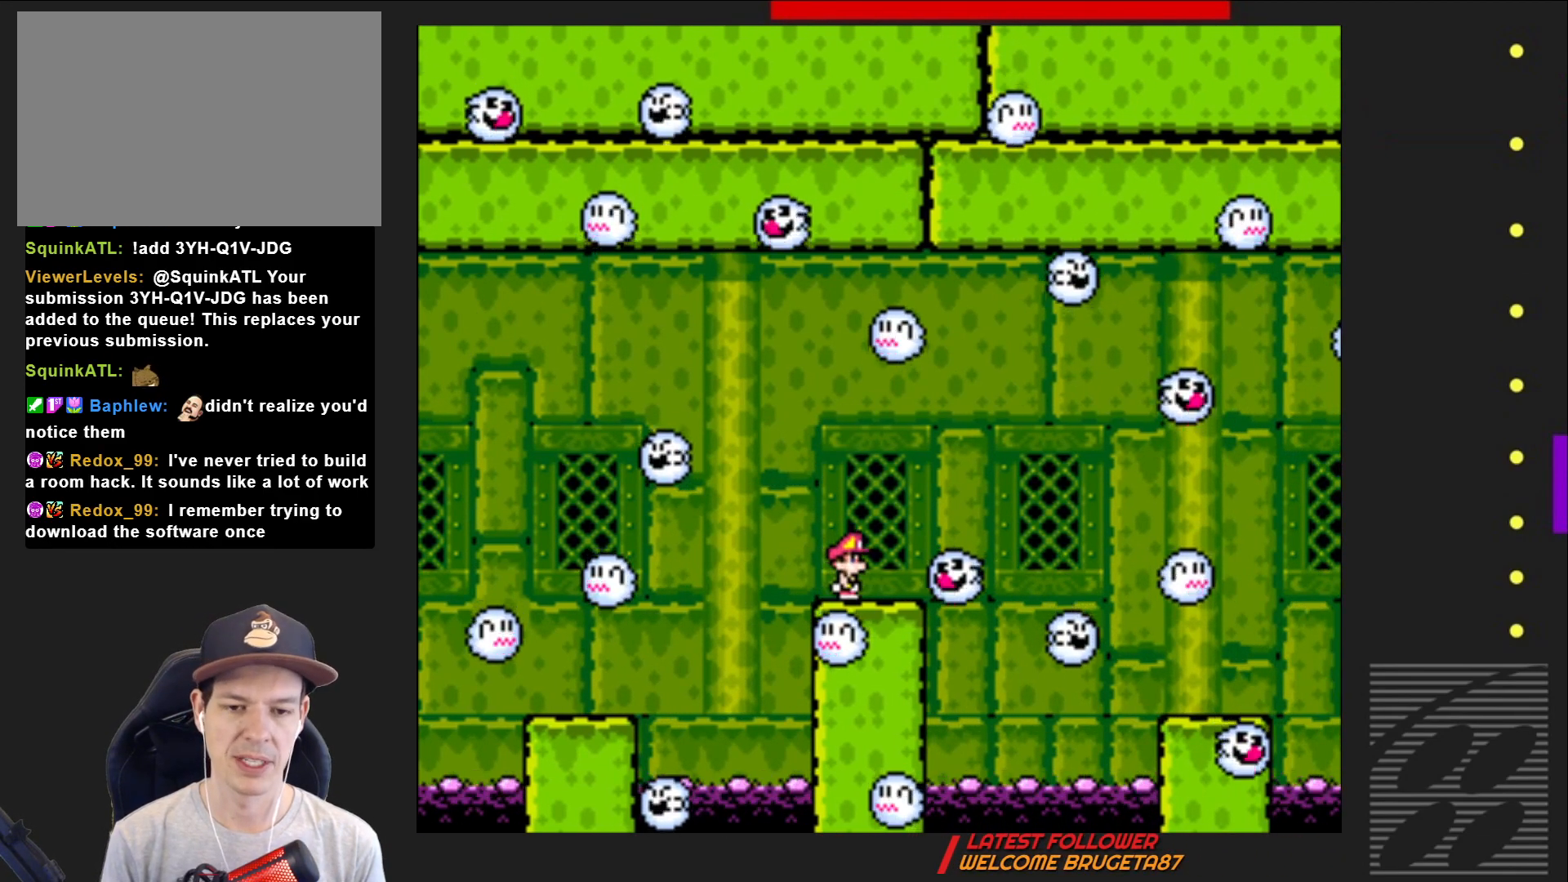
{"buttons": ["SQUARE"], "events": []}
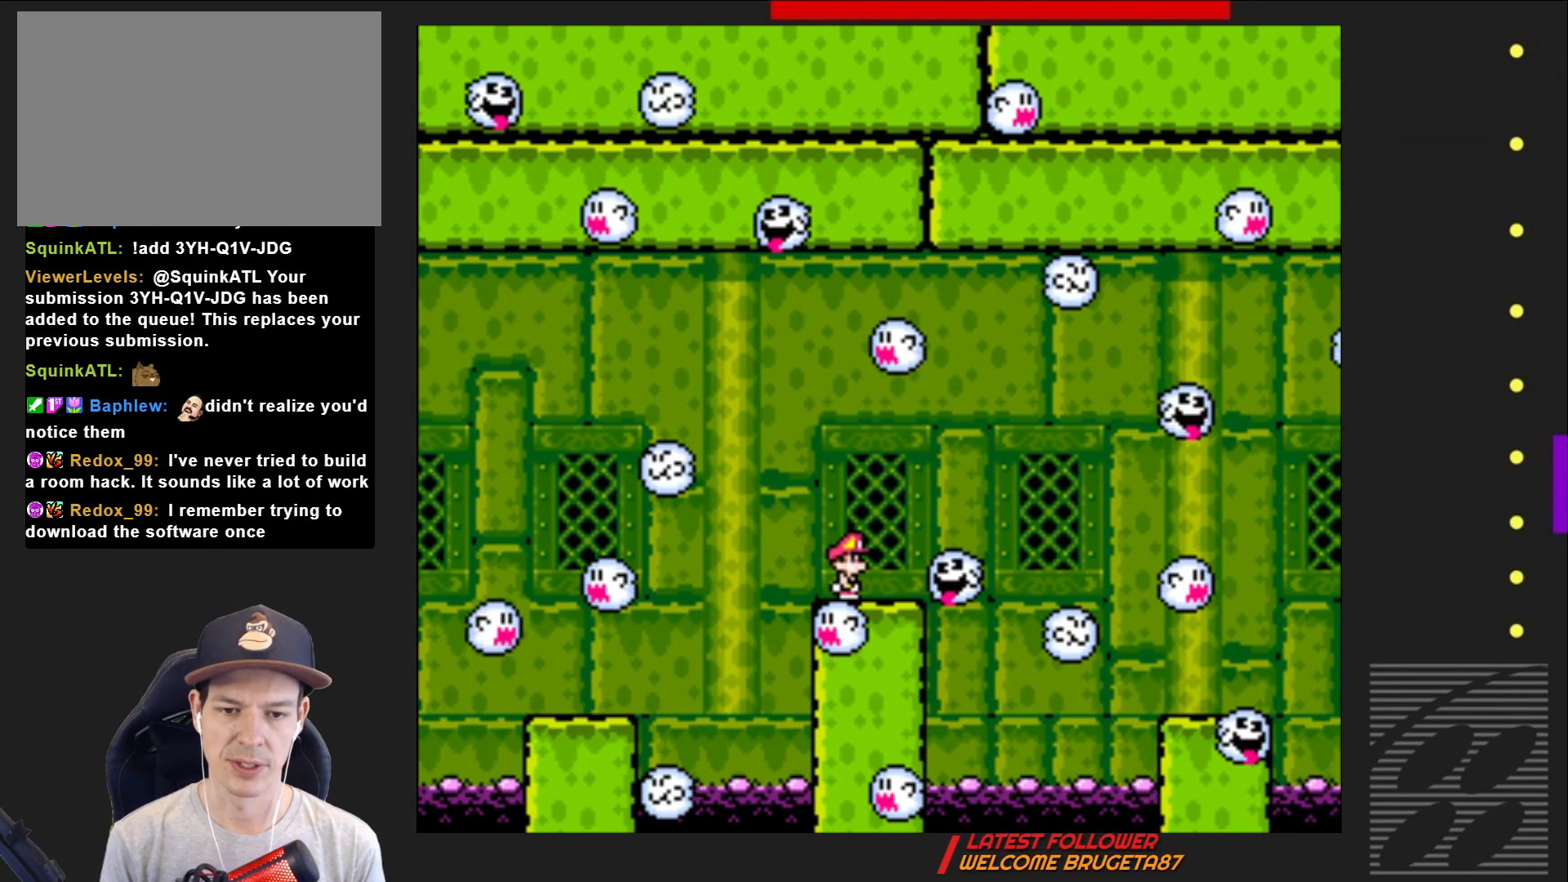
{"buttons": ["SQUARE"], "events": []}
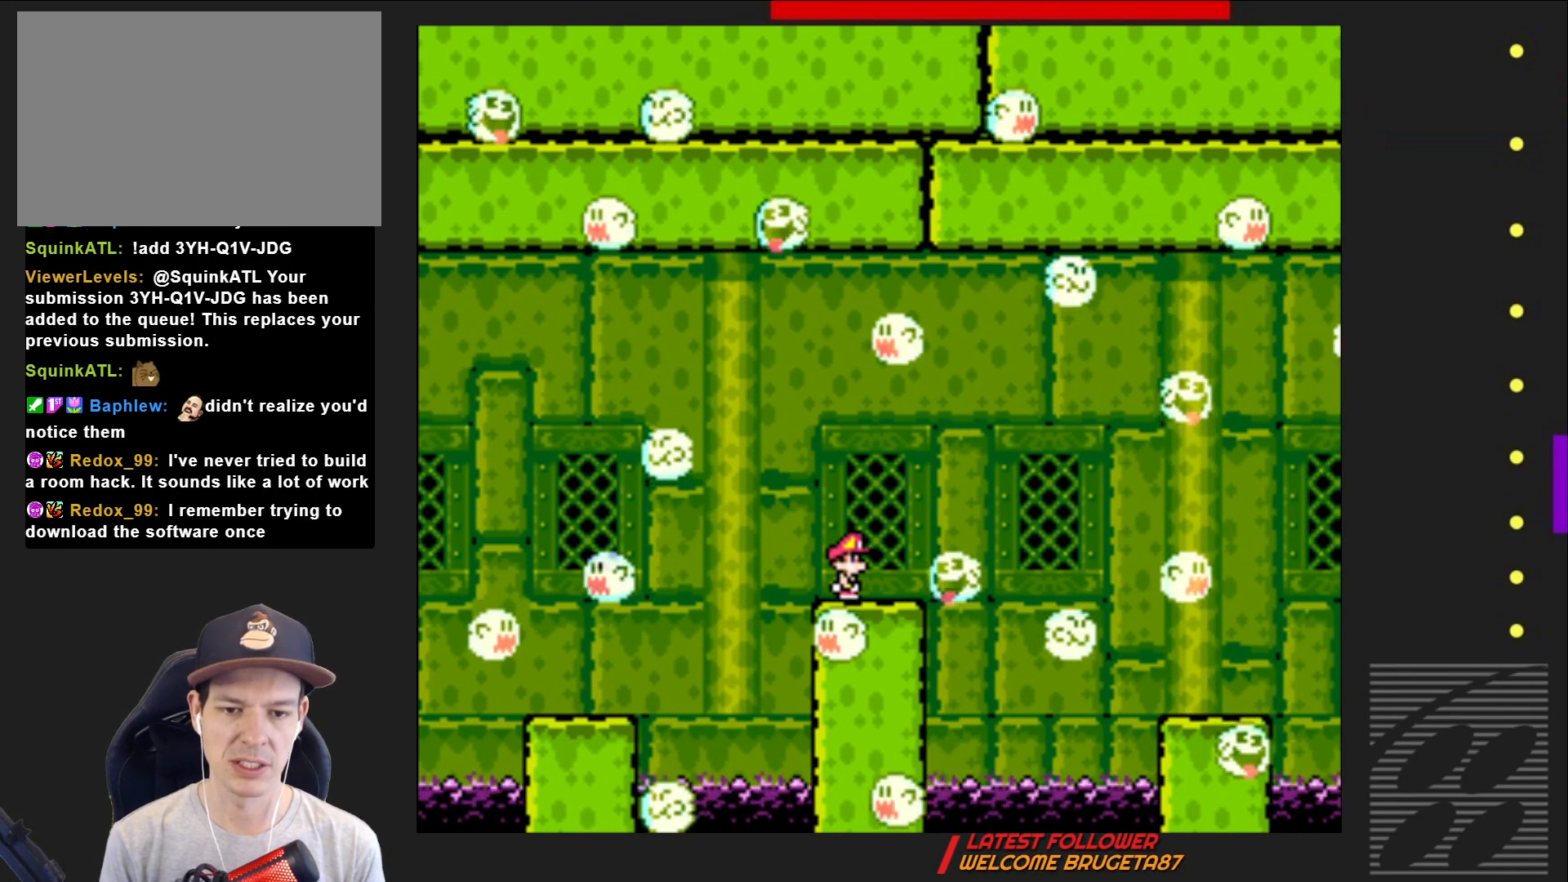
{"buttons": ["CROSS", "SQUARE", "DPAD_RIGHT"], "events": [[183, "DPAD_RIGHT", "down"], [450, "CROSS", "down"]]}
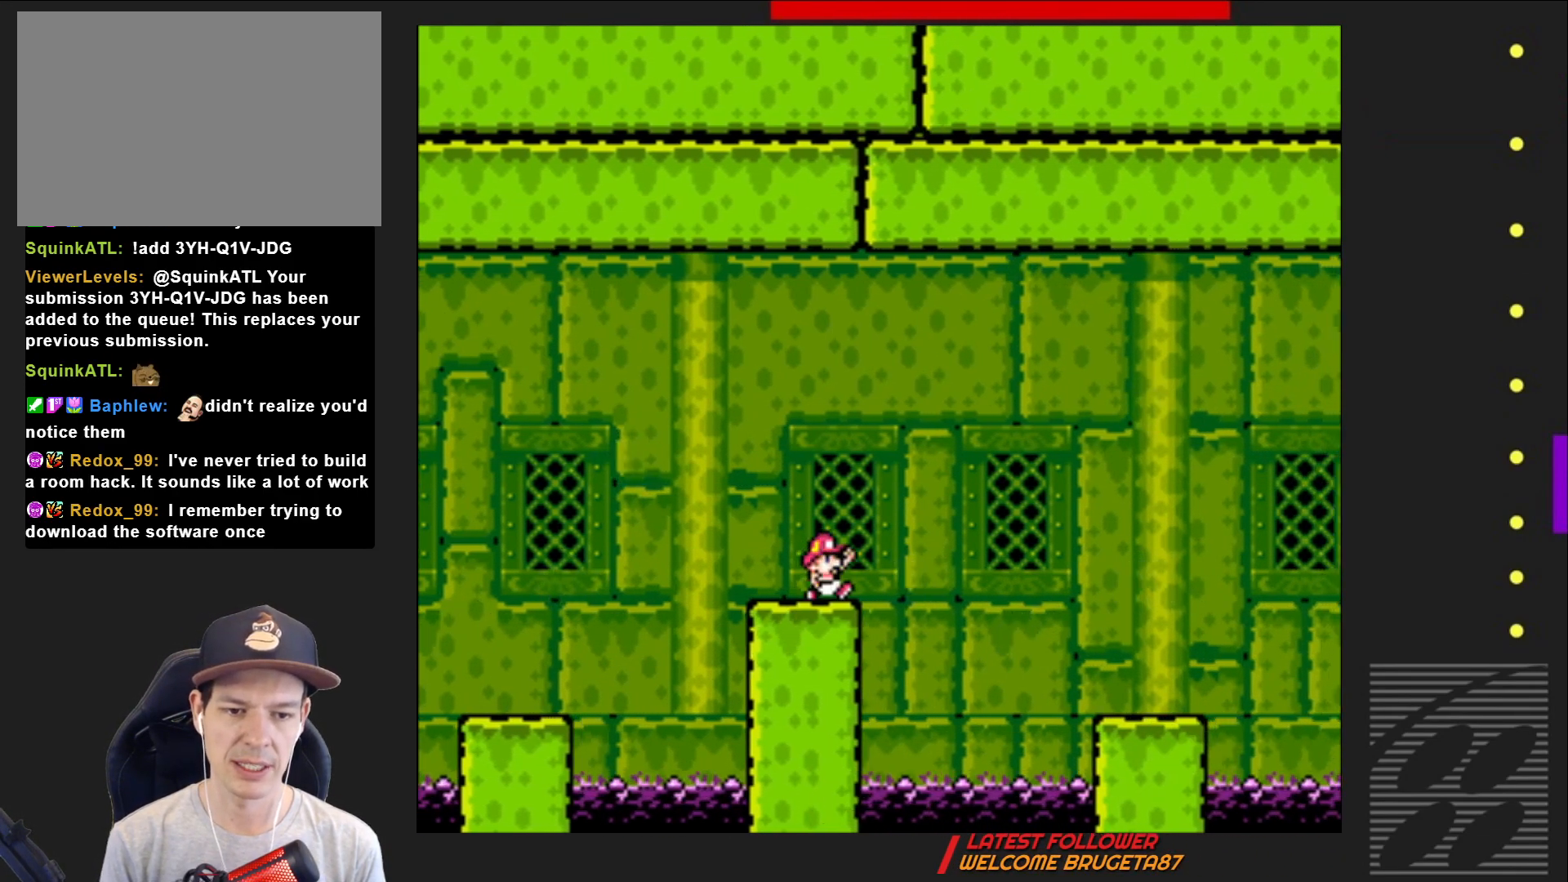
{"buttons": ["SQUARE"], "events": [[117, "CROSS", "up"], [433, "DPAD_RIGHT", "up"]]}
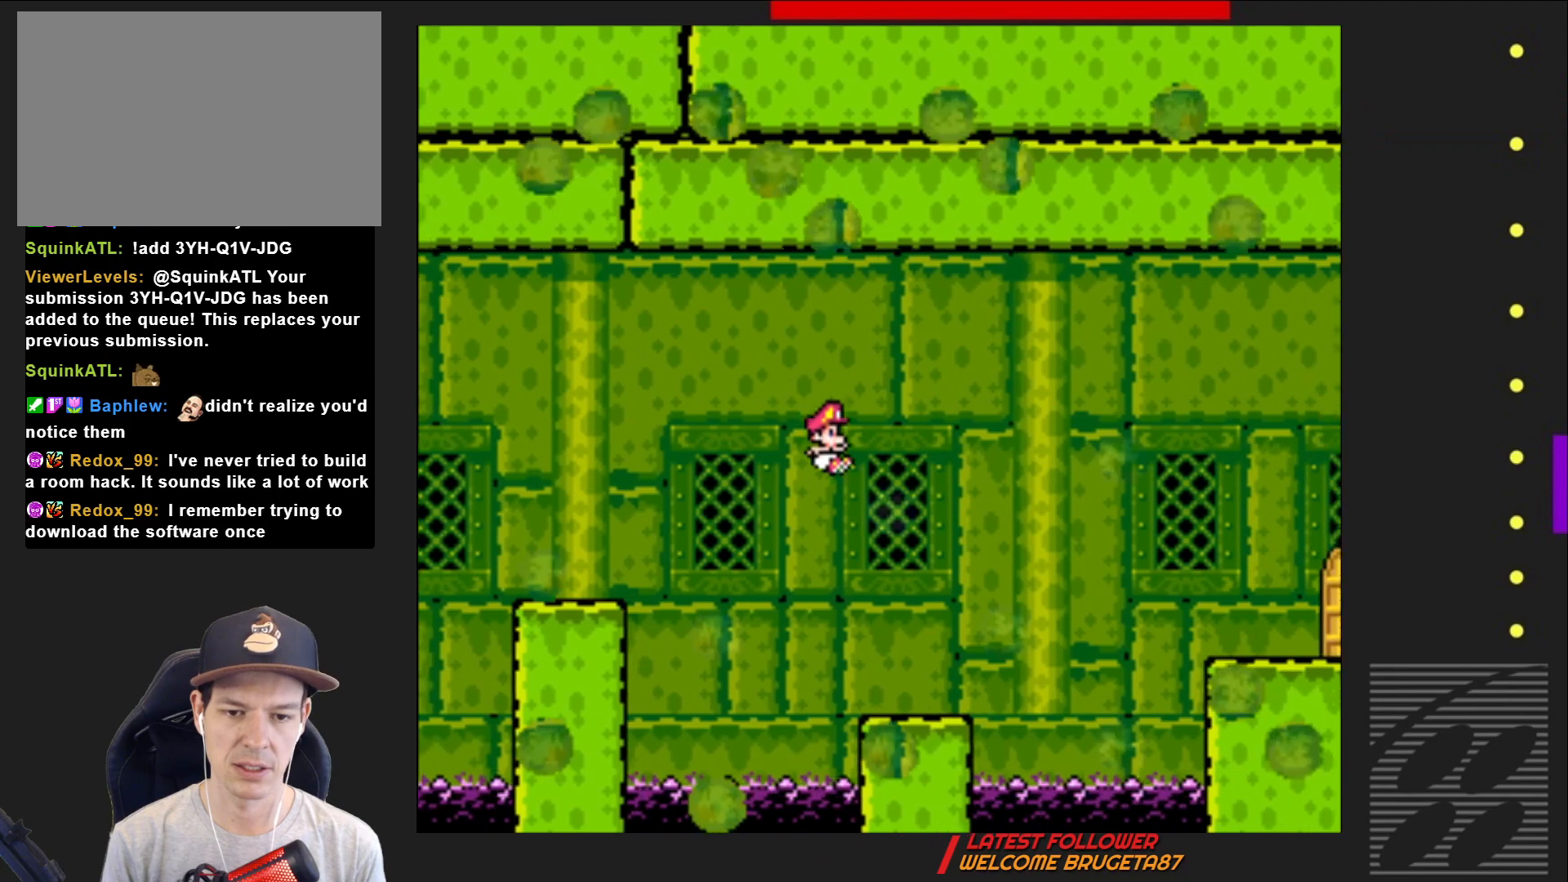
{"buttons": ["SQUARE"], "events": [[33, "DPAD_LEFT", "down"], [217, "DPAD_LEFT", "up"]]}
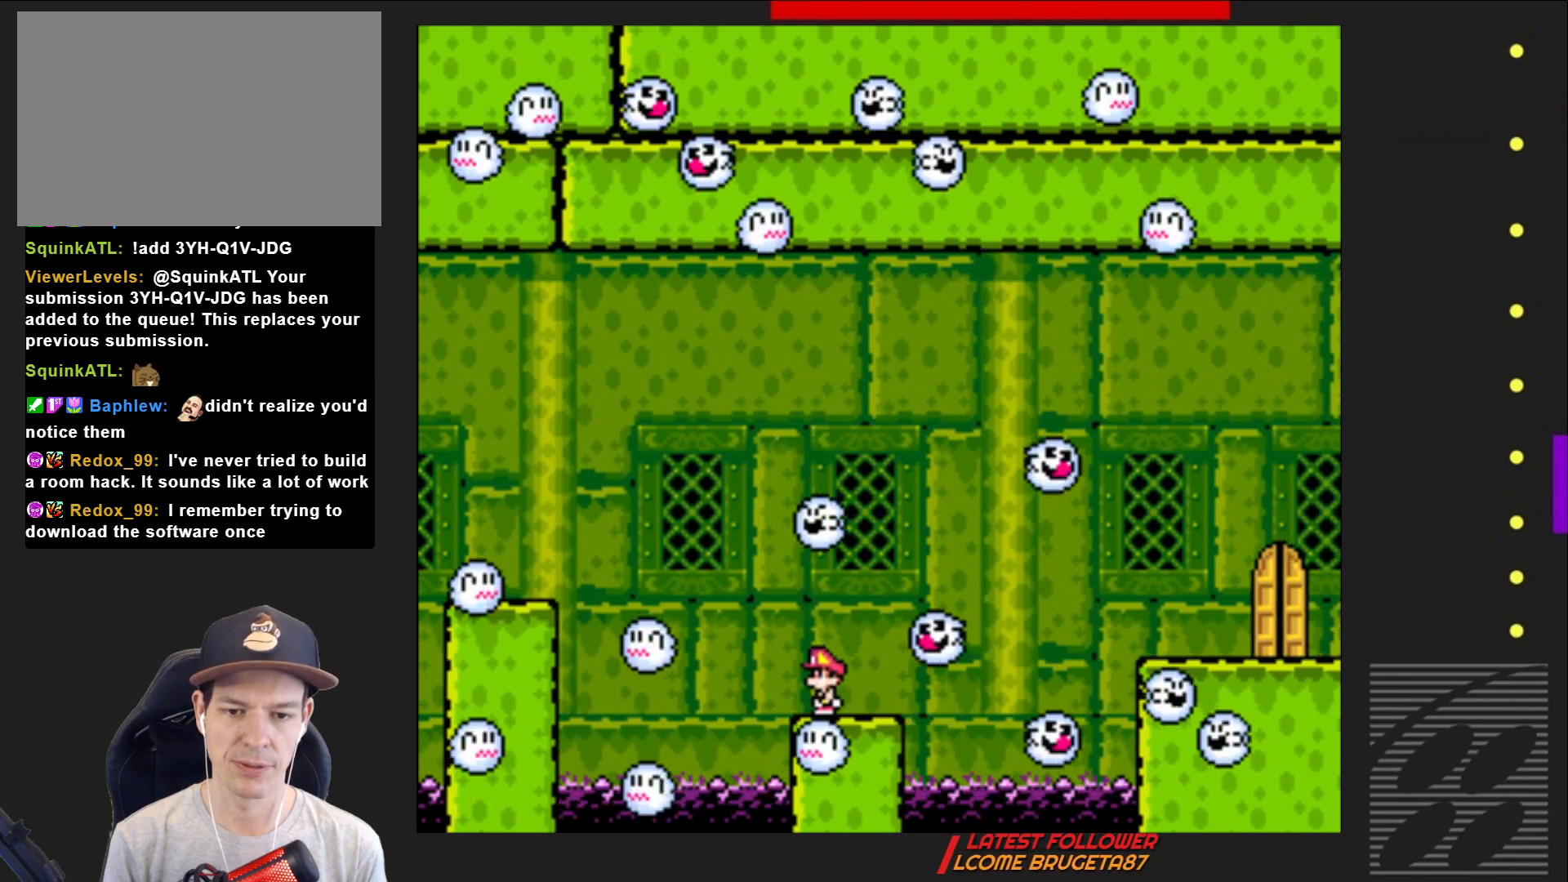
{"buttons": ["SQUARE"], "events": [[67, "DPAD_RIGHT", "down"], [150, "DPAD_RIGHT", "up"]]}
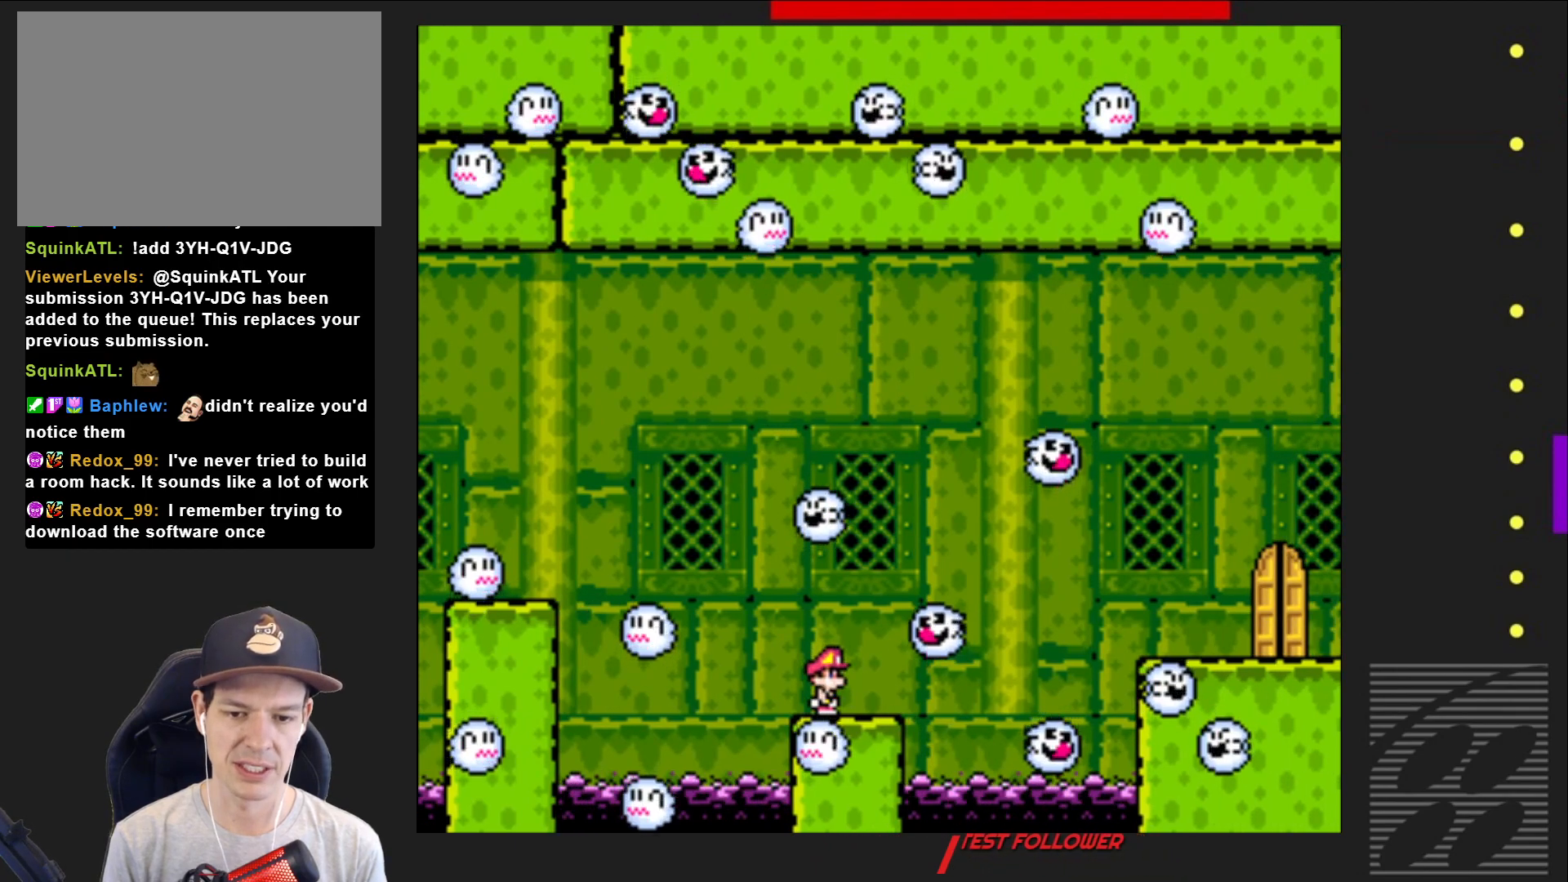
{"buttons": ["SQUARE"], "events": []}